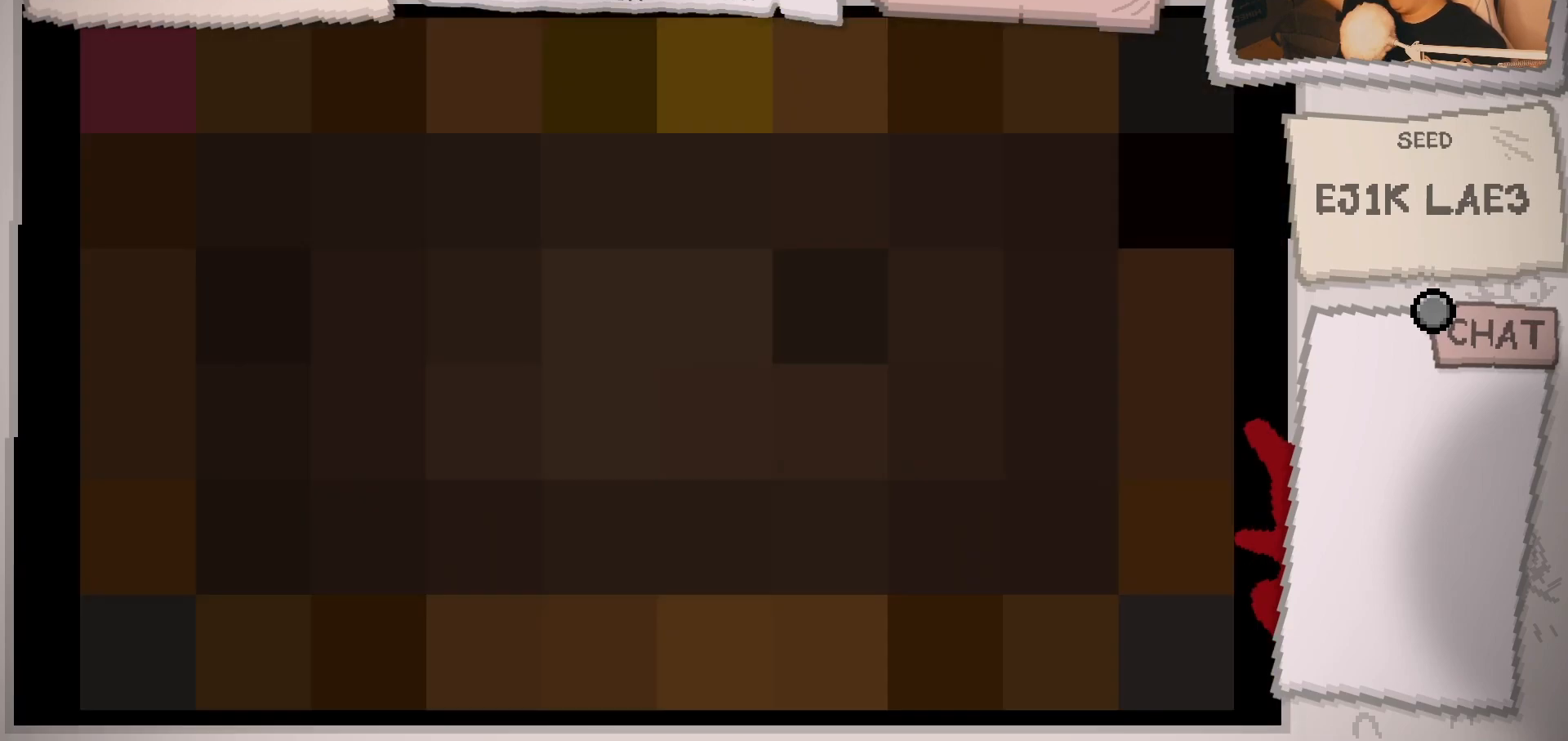
Gameplay with a controller (Xbox layout); each line is a JSON object with the inputs held at the frame after it. "events" lists button and stick changes between this image and that frame as [ms after this image, input, new state], when the widget could be followed in between. Not read: L3 R3.
{"buttons": [], "left_stick": "center", "right_stick": "center", "events": []}
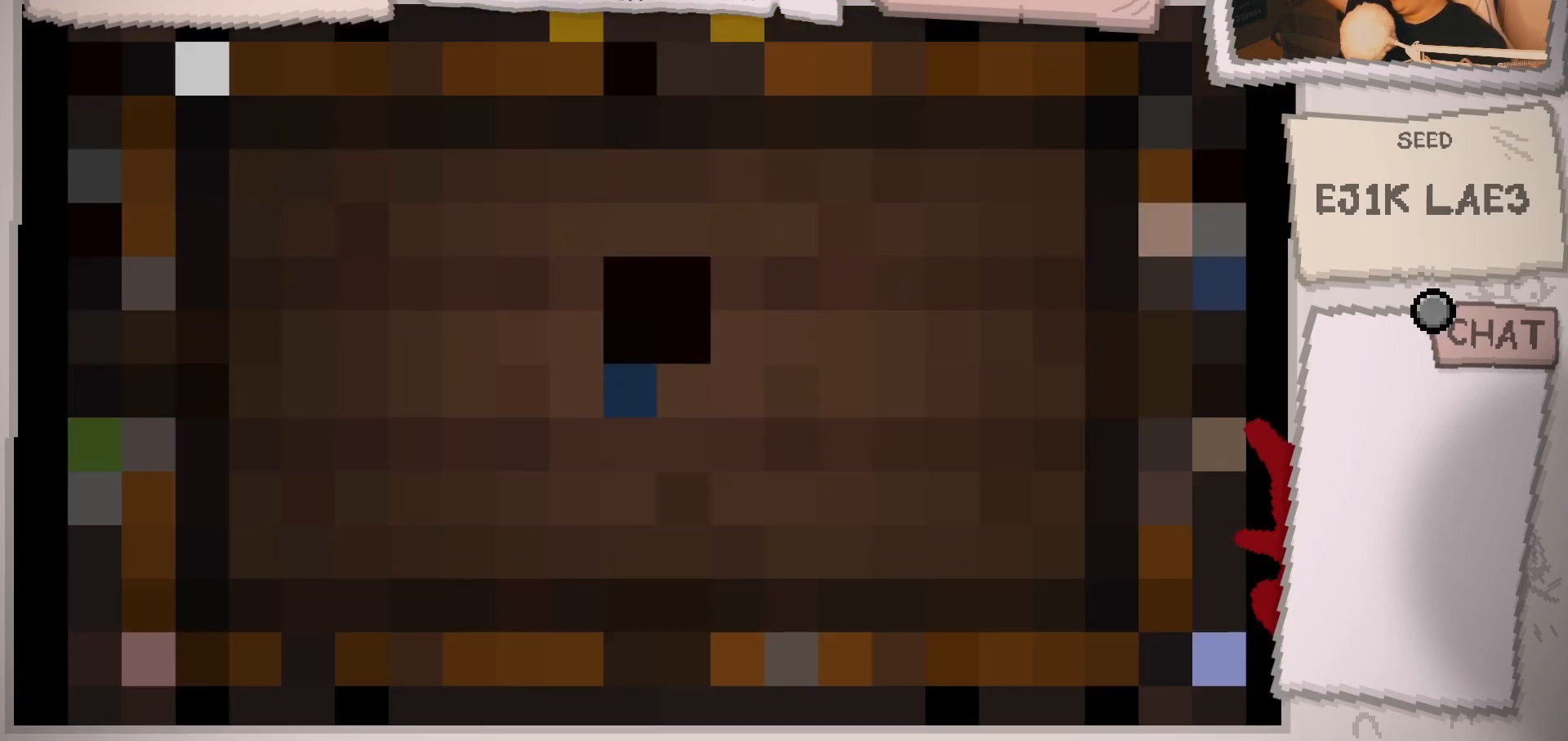
{"buttons": [], "left_stick": "center", "right_stick": "center", "events": []}
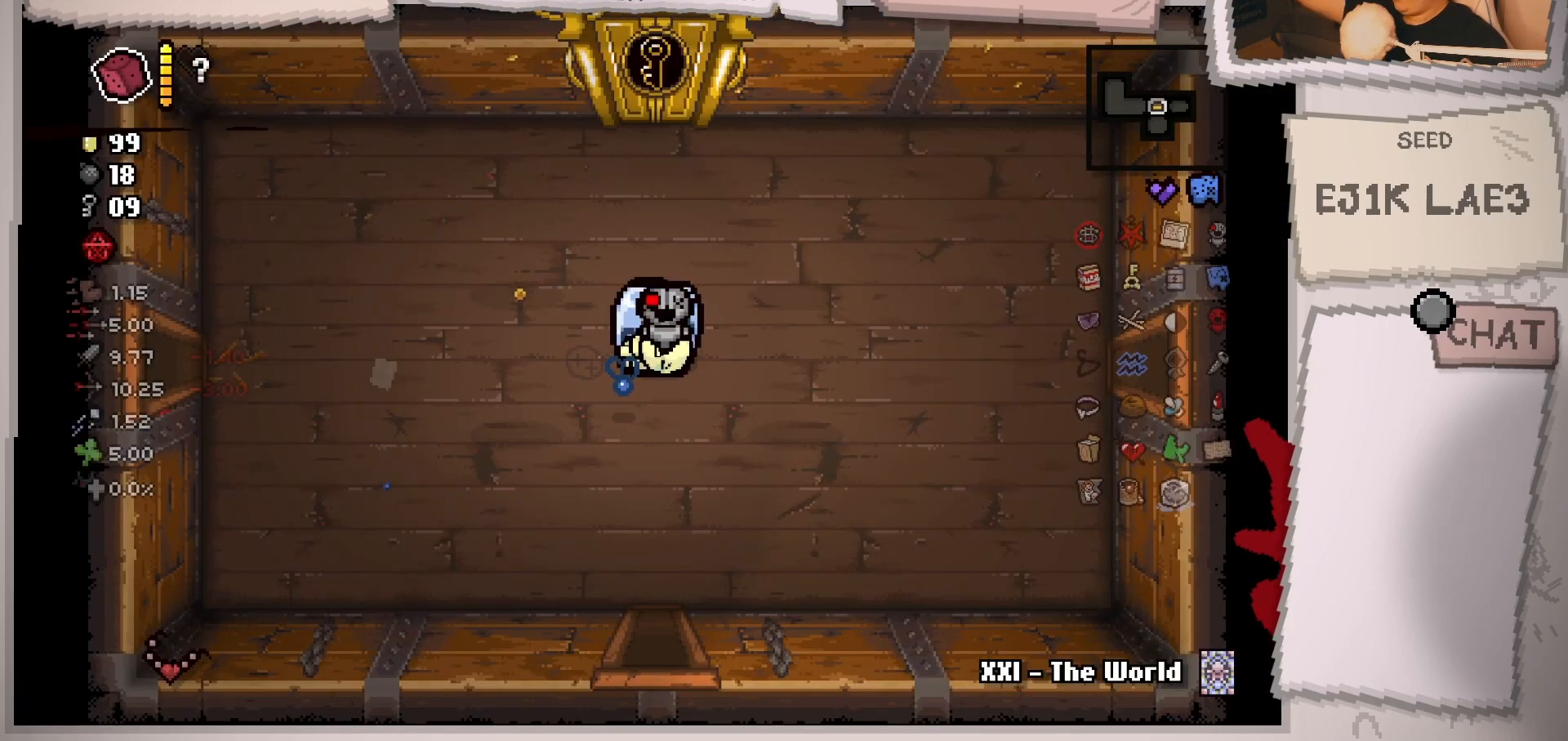
{"buttons": [], "left_stick": "center", "right_stick": "center", "events": []}
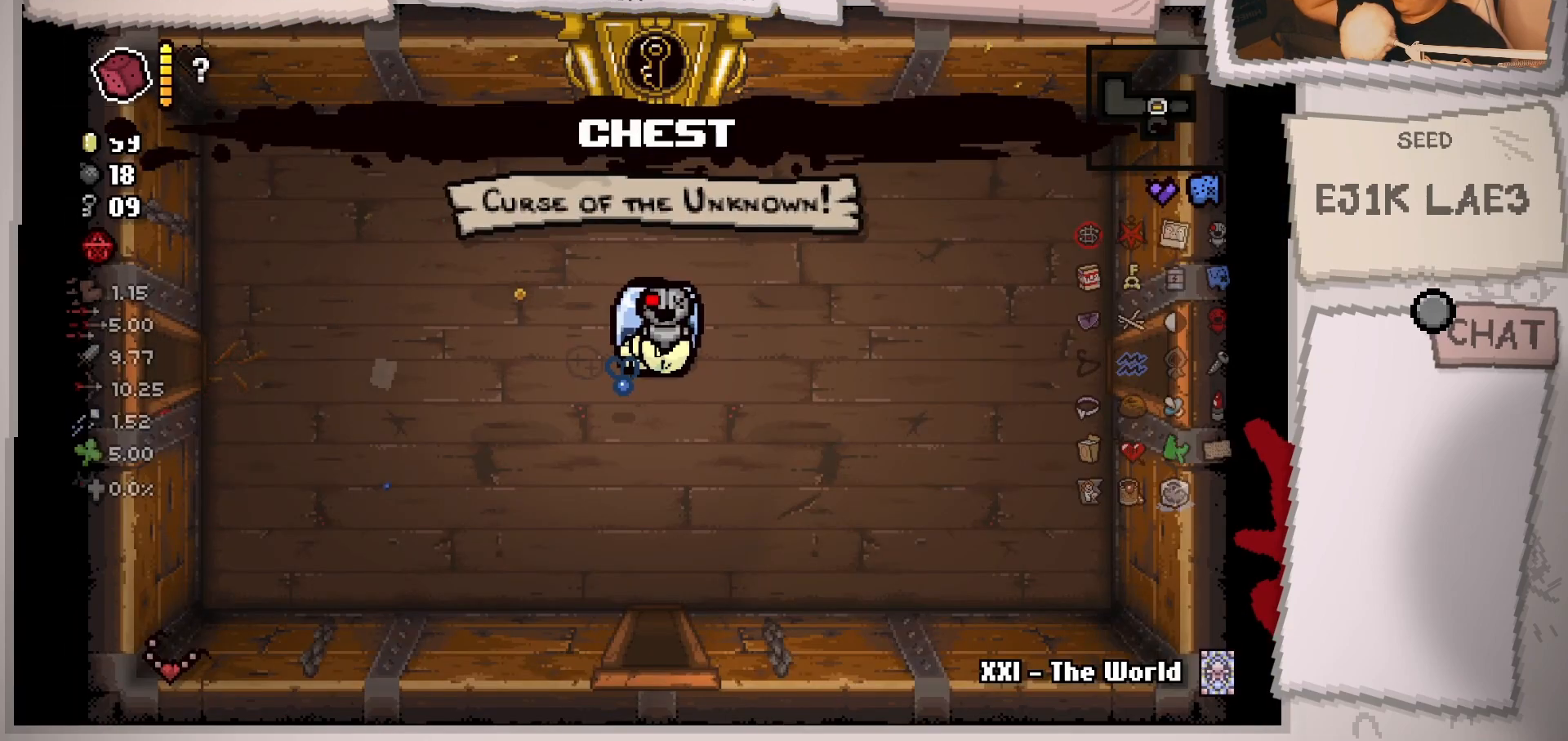
{"buttons": [], "left_stick": "center", "right_stick": "center", "events": []}
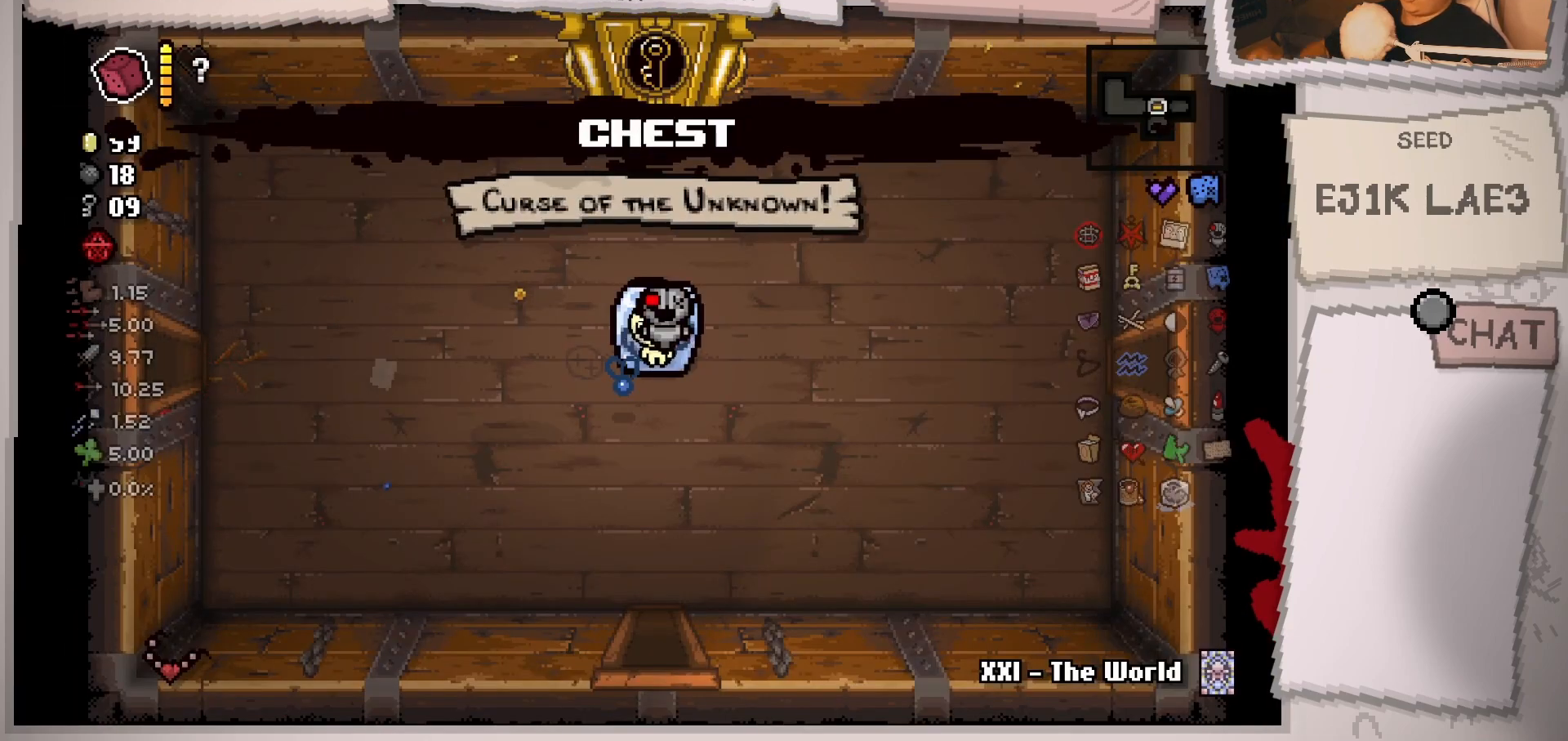
{"buttons": [], "left_stick": "center", "right_stick": "center", "events": []}
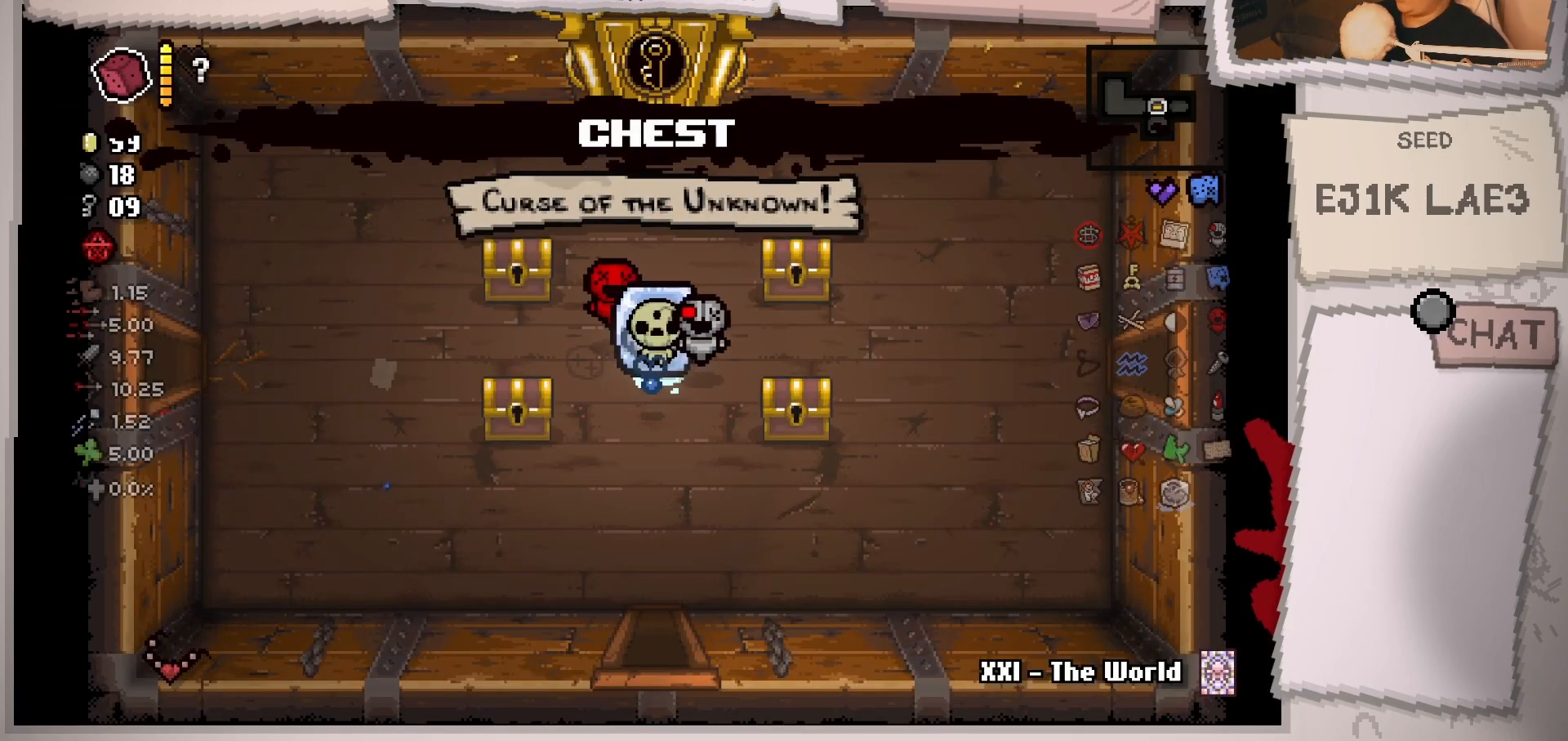
{"buttons": [], "left_stick": "left", "right_stick": "center", "events": [[350, "left_stick", "left"]]}
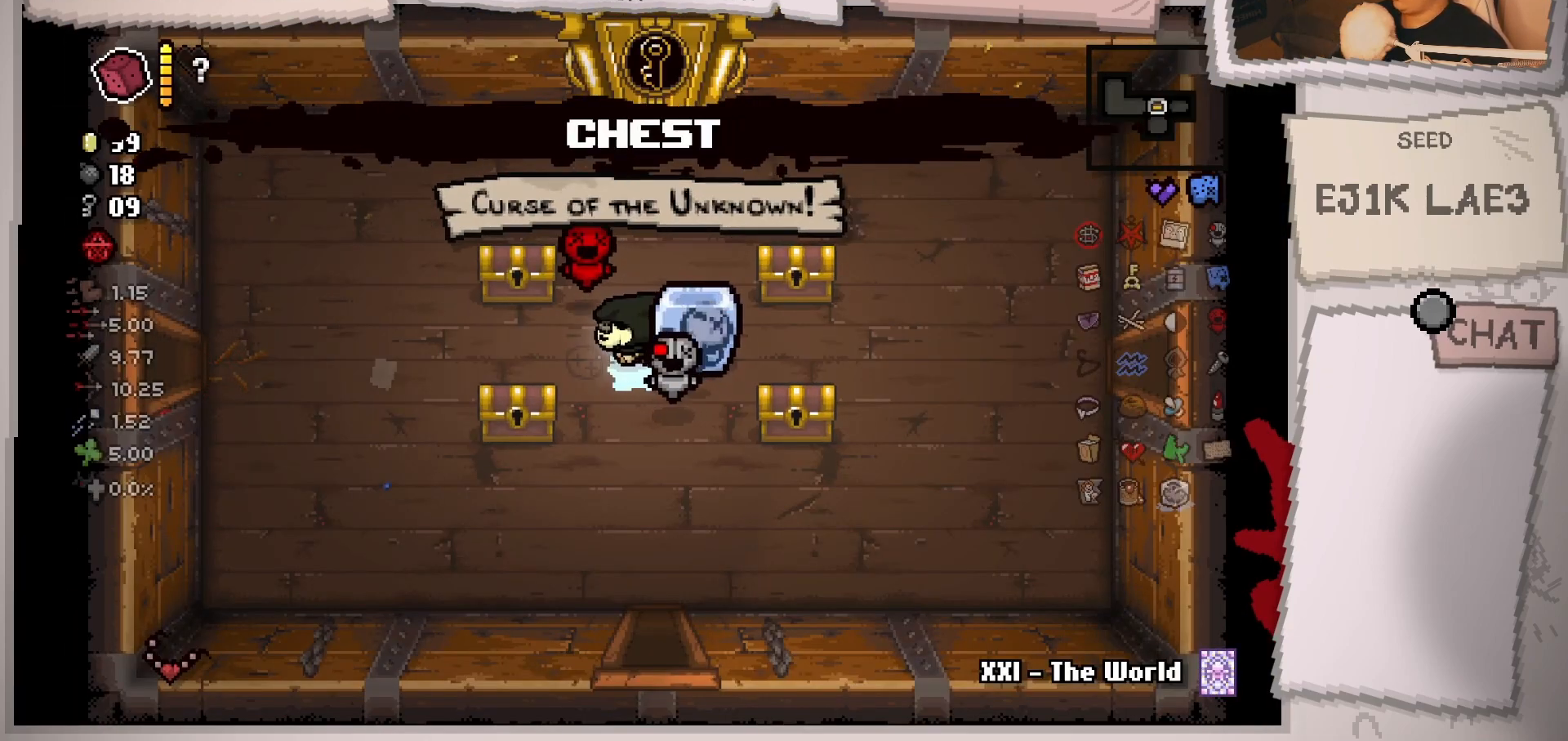
{"buttons": [], "left_stick": "right", "right_stick": "center", "events": [[100, "left_stick", "up-left"], [316, "left_stick", "right"]]}
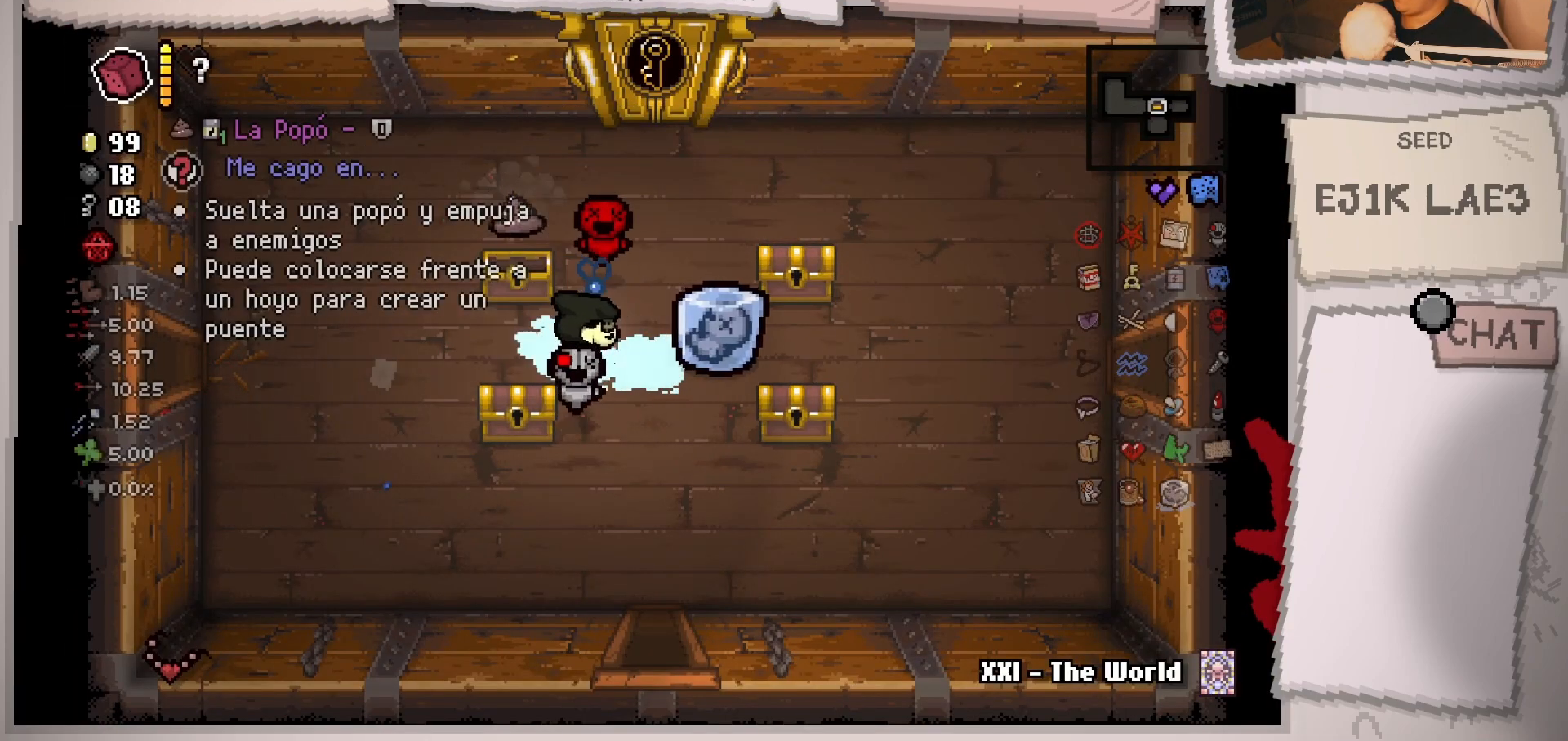
{"buttons": [], "left_stick": "down-left", "right_stick": "center", "events": [[33, "left_stick", "center"], [317, "left_stick", "down-left"]]}
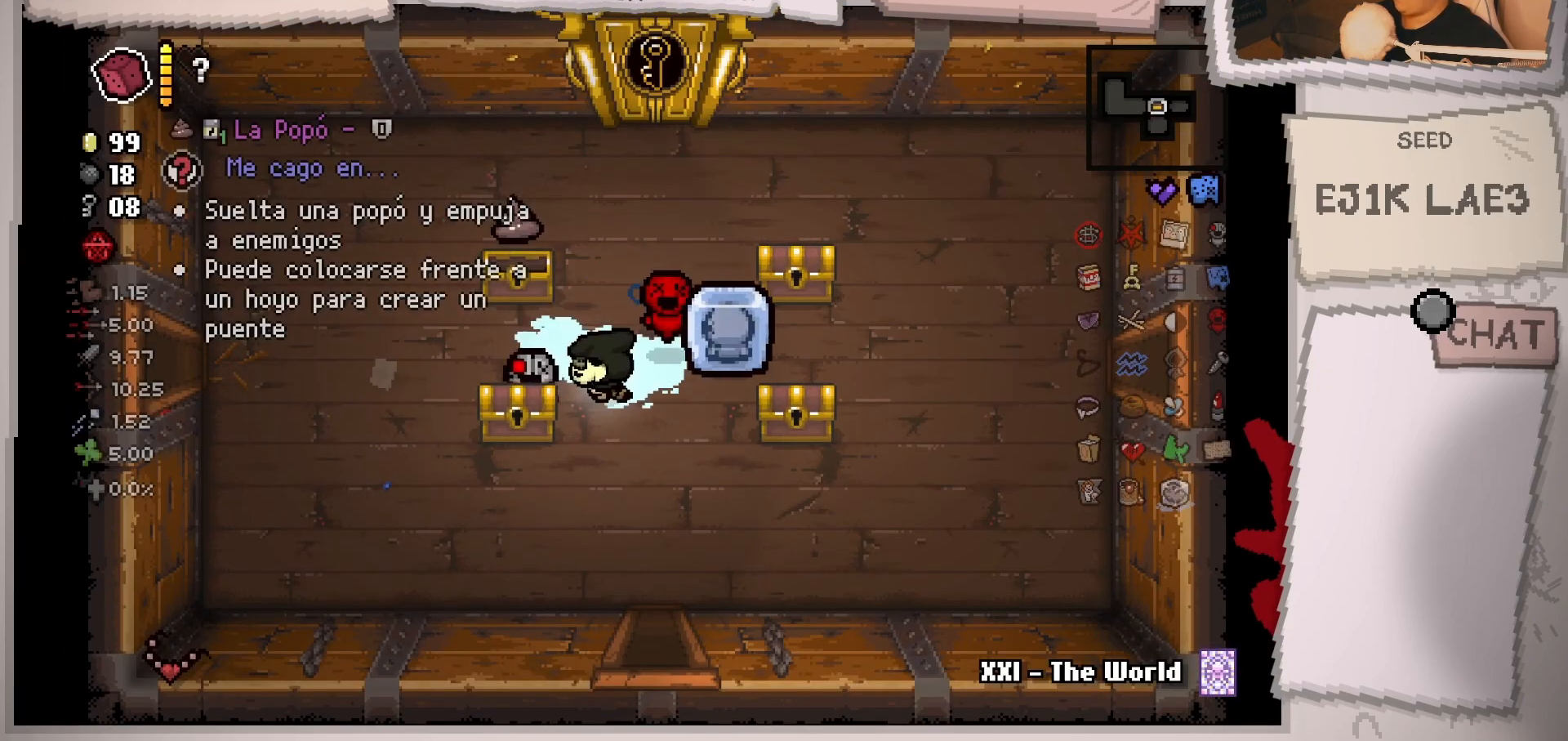
{"buttons": [], "left_stick": "center", "right_stick": "center", "events": [[116, "left_stick", "center"], [166, "left_stick", "up-right"], [283, "left_stick", "center"]]}
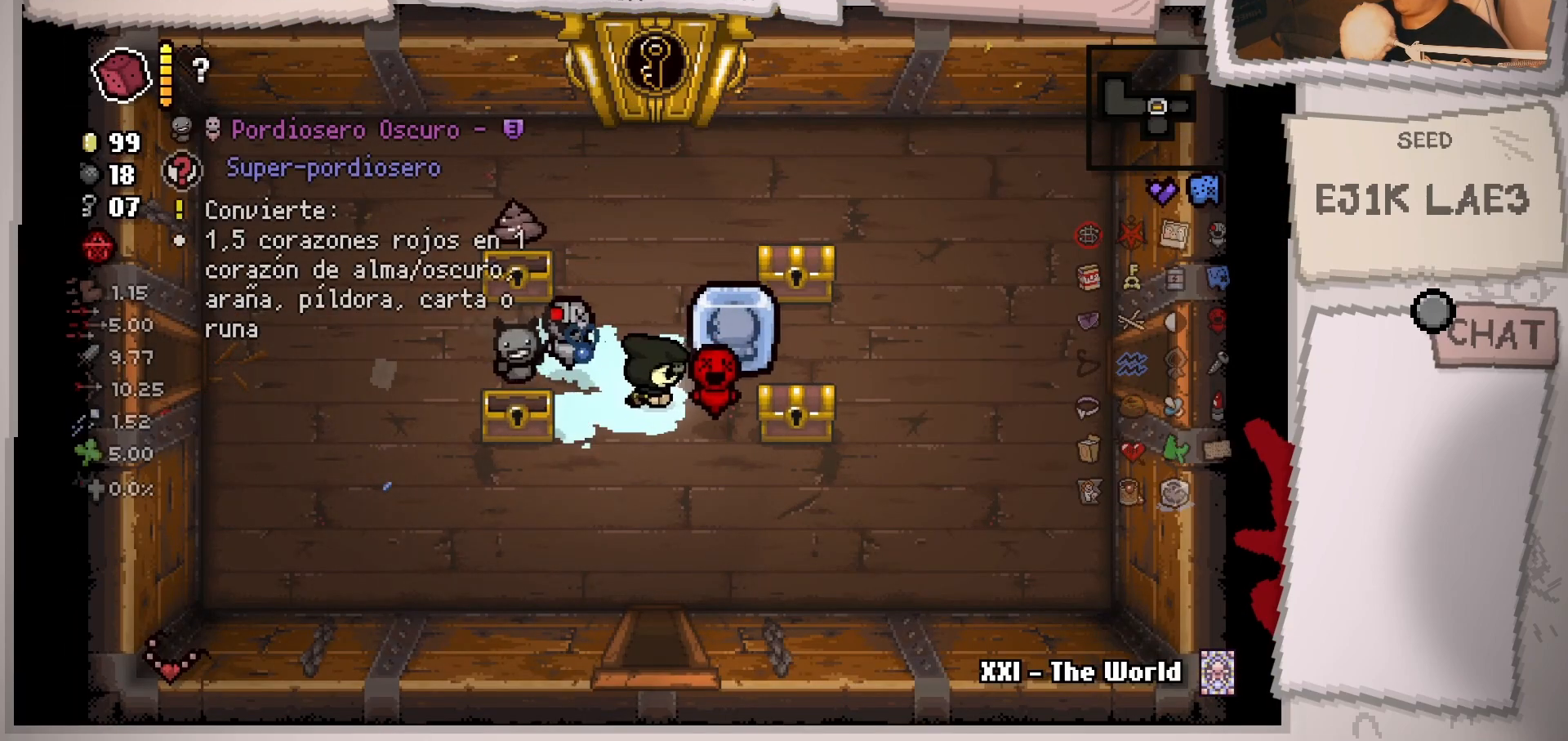
{"buttons": [], "left_stick": "up-left", "right_stick": "center", "events": [[17, "left_stick", "right"], [250, "left_stick", "center"], [350, "left_stick", "left"], [450, "left_stick", "up-left"]]}
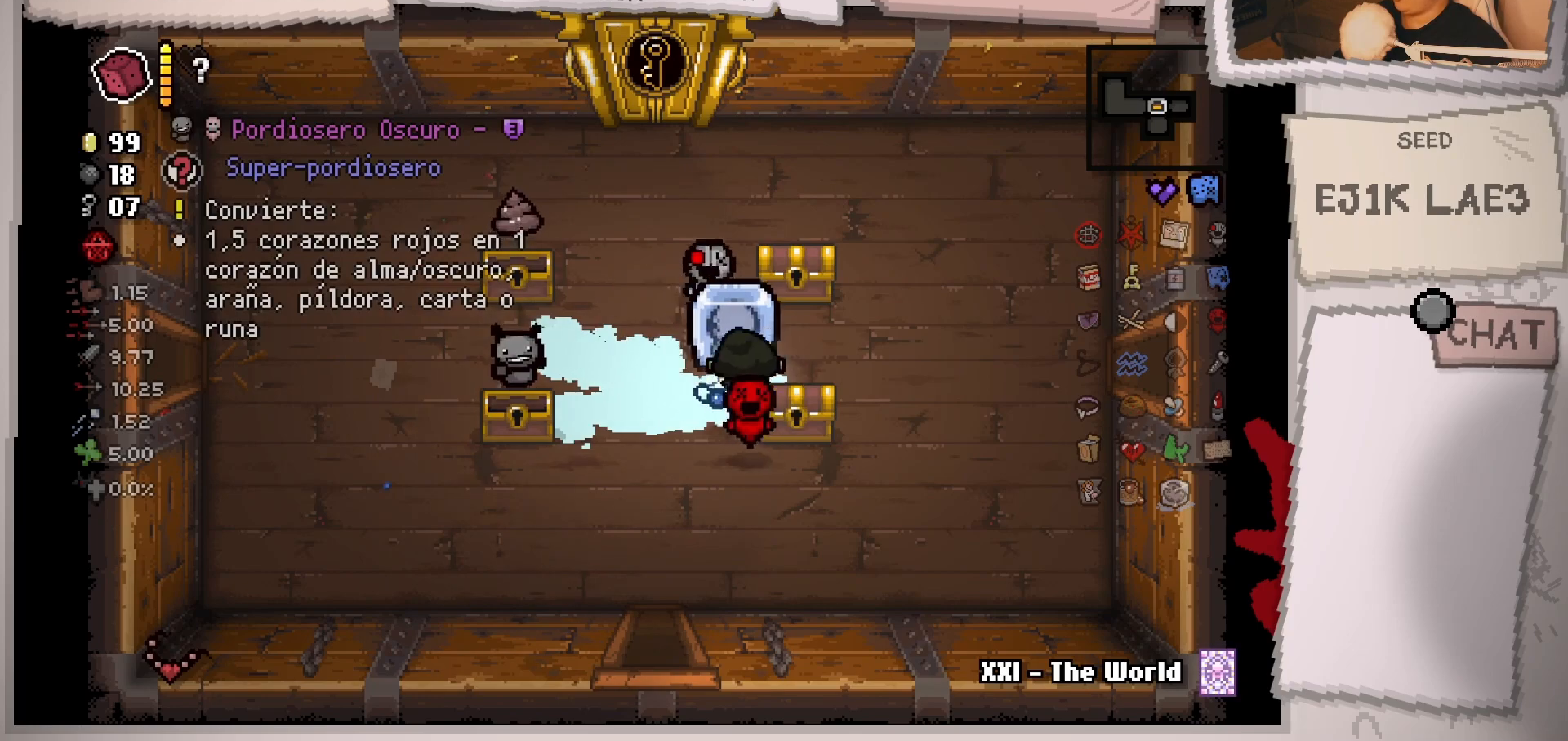
{"buttons": [], "left_stick": "center", "right_stick": "center", "events": [[33, "left_stick", "center"], [216, "left_stick", "down"], [283, "left_stick", "down-right"], [467, "left_stick", "center"]]}
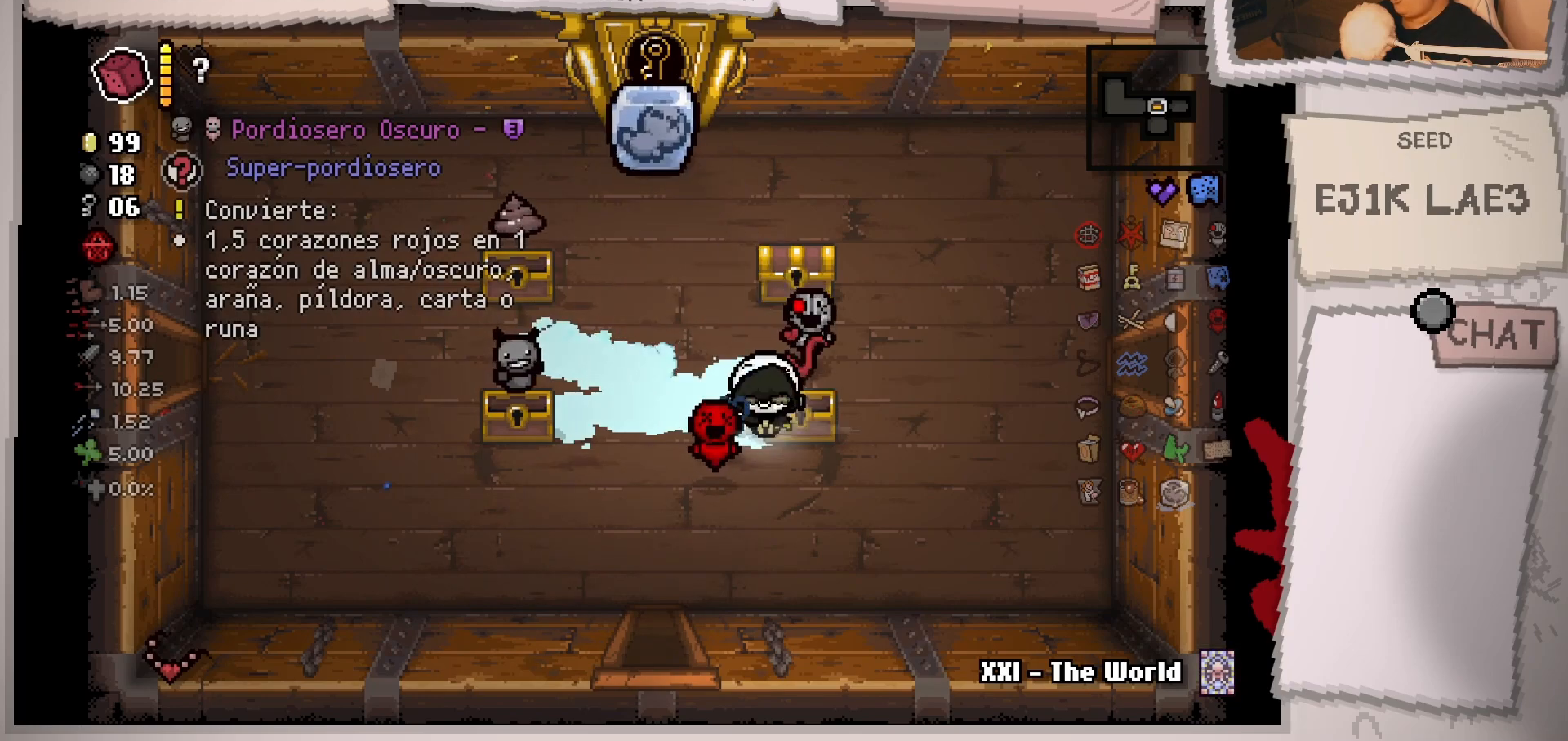
{"buttons": [], "left_stick": "up-right", "right_stick": "center", "events": [[50, "left_stick", "up-left"], [234, "left_stick", "center"], [400, "left_stick", "up-right"]]}
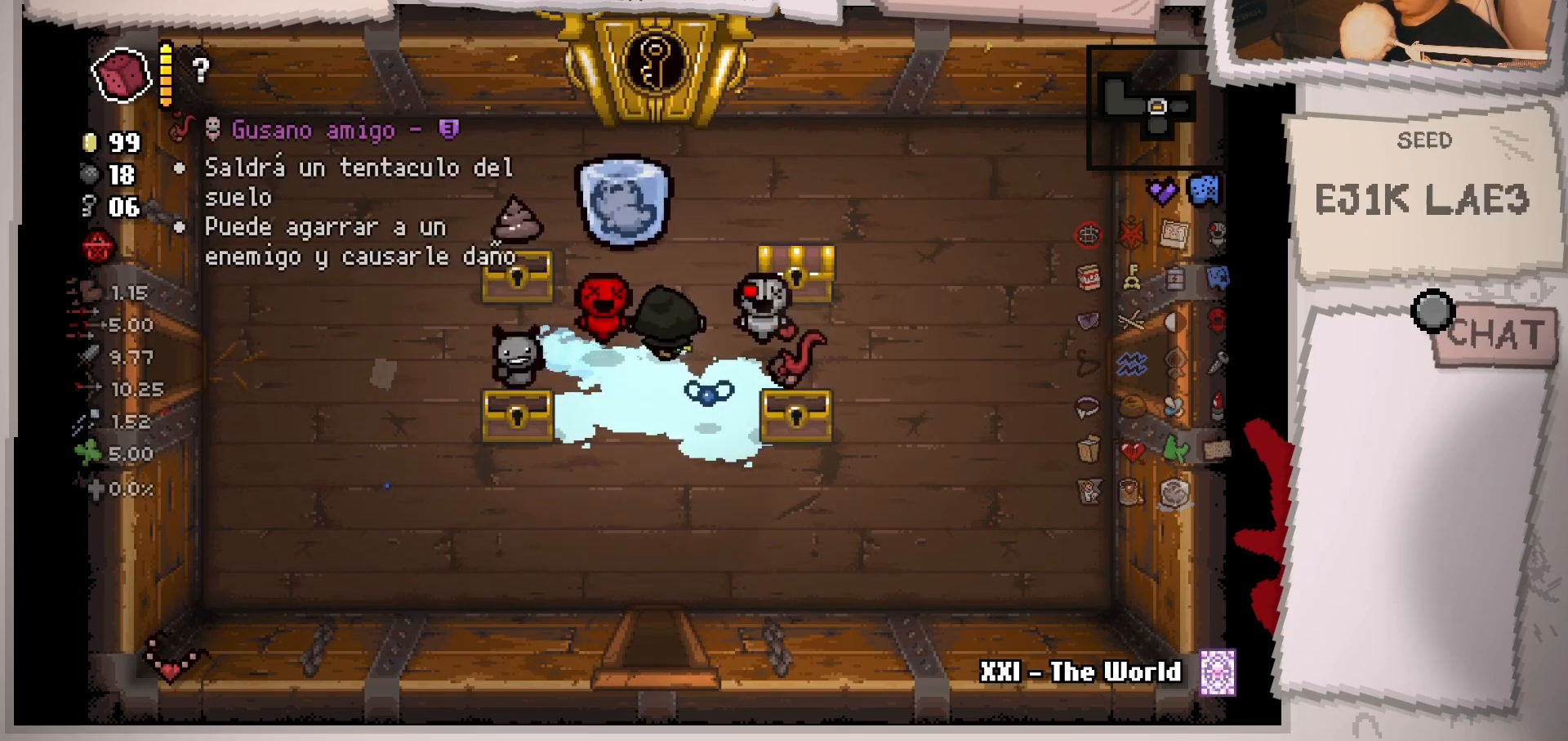
{"buttons": [], "left_stick": "down-left", "right_stick": "center", "events": [[300, "left_stick", "center"], [417, "left_stick", "down-left"]]}
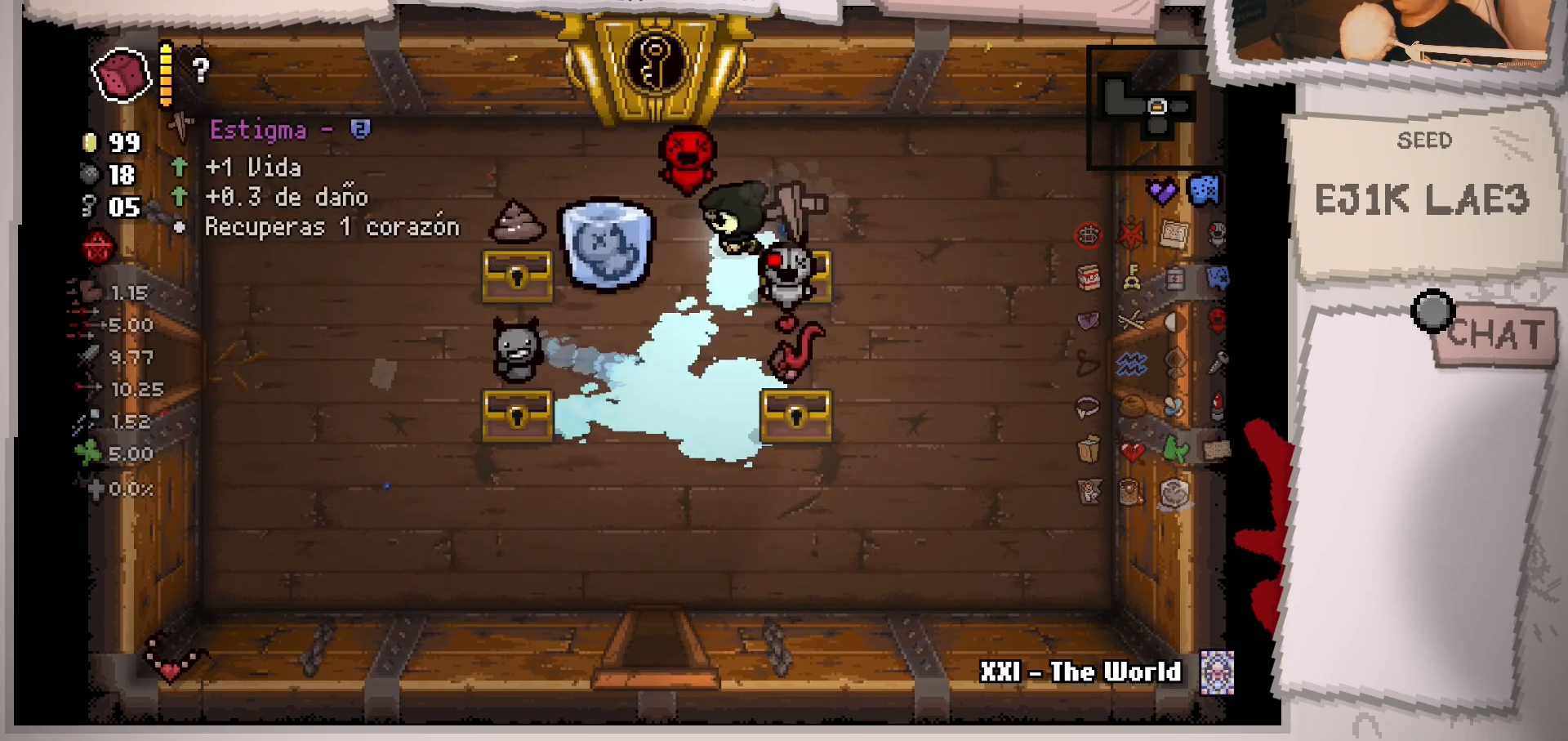
{"buttons": [], "left_stick": "center", "right_stick": "center", "events": [[33, "left_stick", "center"], [200, "left_stick", "down"], [450, "left_stick", "center"]]}
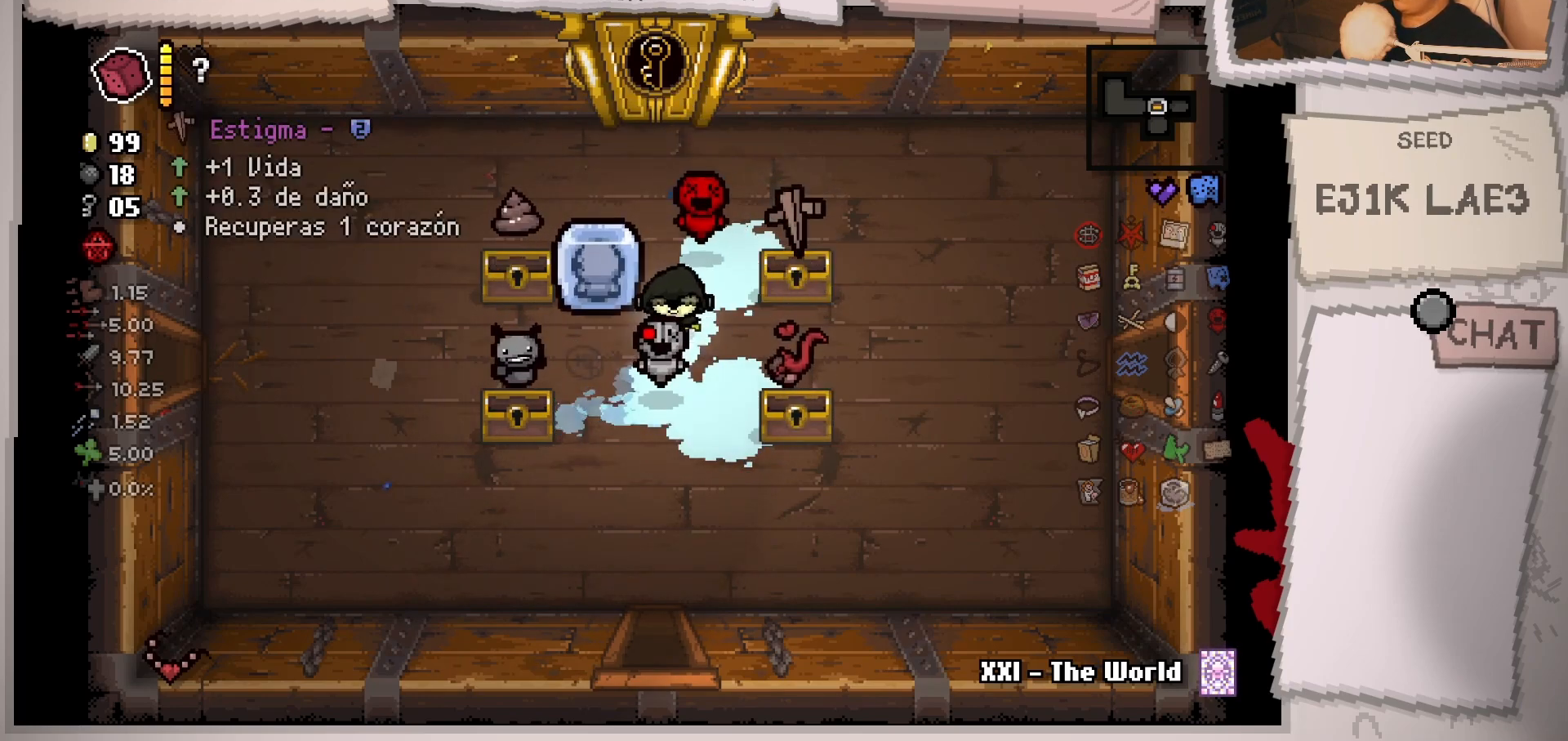
{"buttons": [], "left_stick": "right", "right_stick": "center", "events": [[50, "left_stick", "down-left"], [350, "left_stick", "center"], [467, "left_stick", "right"]]}
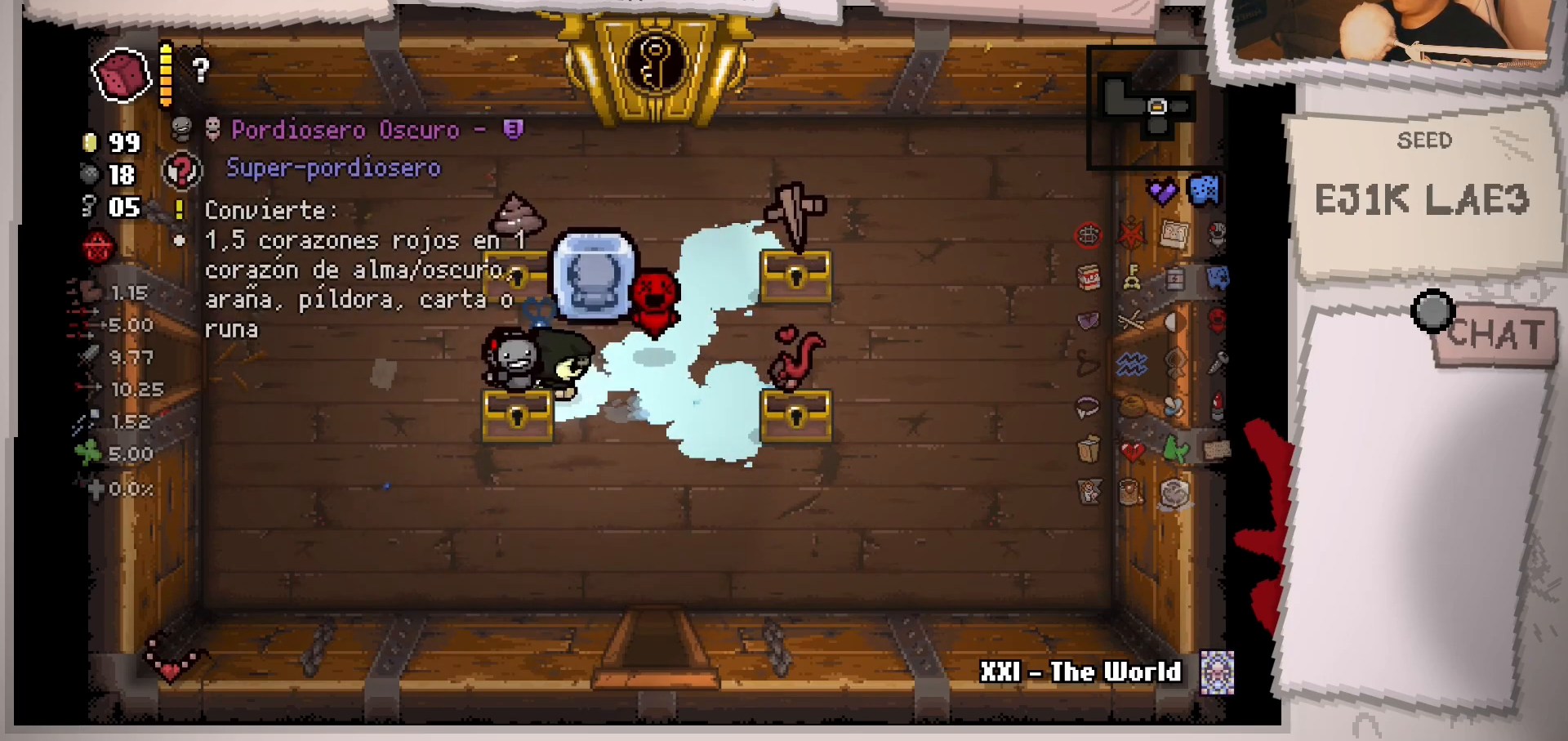
{"buttons": [], "left_stick": "center", "right_stick": "center", "events": [[100, "left_stick", "center"], [234, "left_stick", "down-left"], [434, "left_stick", "center"]]}
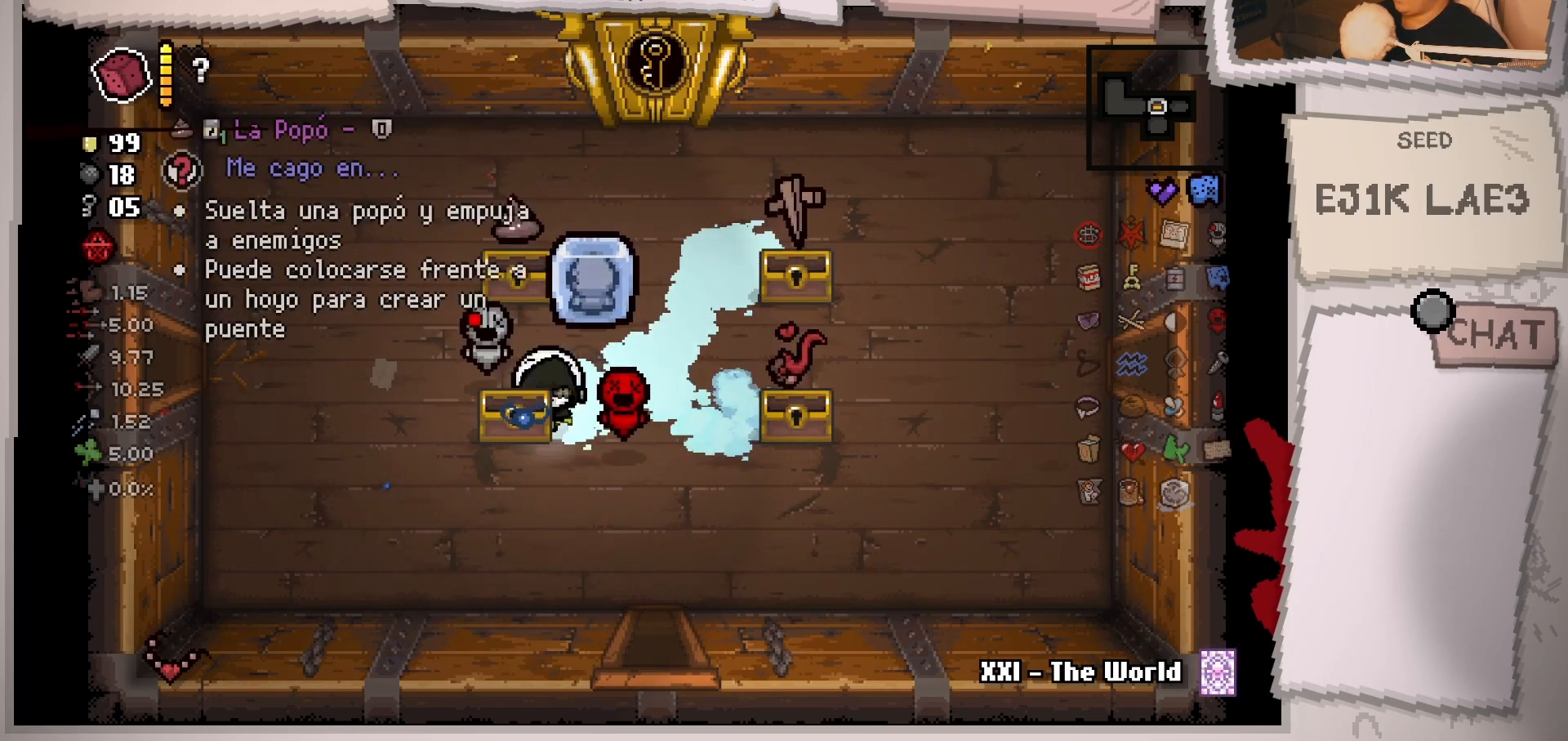
{"buttons": [], "left_stick": "up-right", "right_stick": "center", "events": [[117, "left_stick", "up-right"], [251, "left_stick", "center"], [451, "left_stick", "up-right"]]}
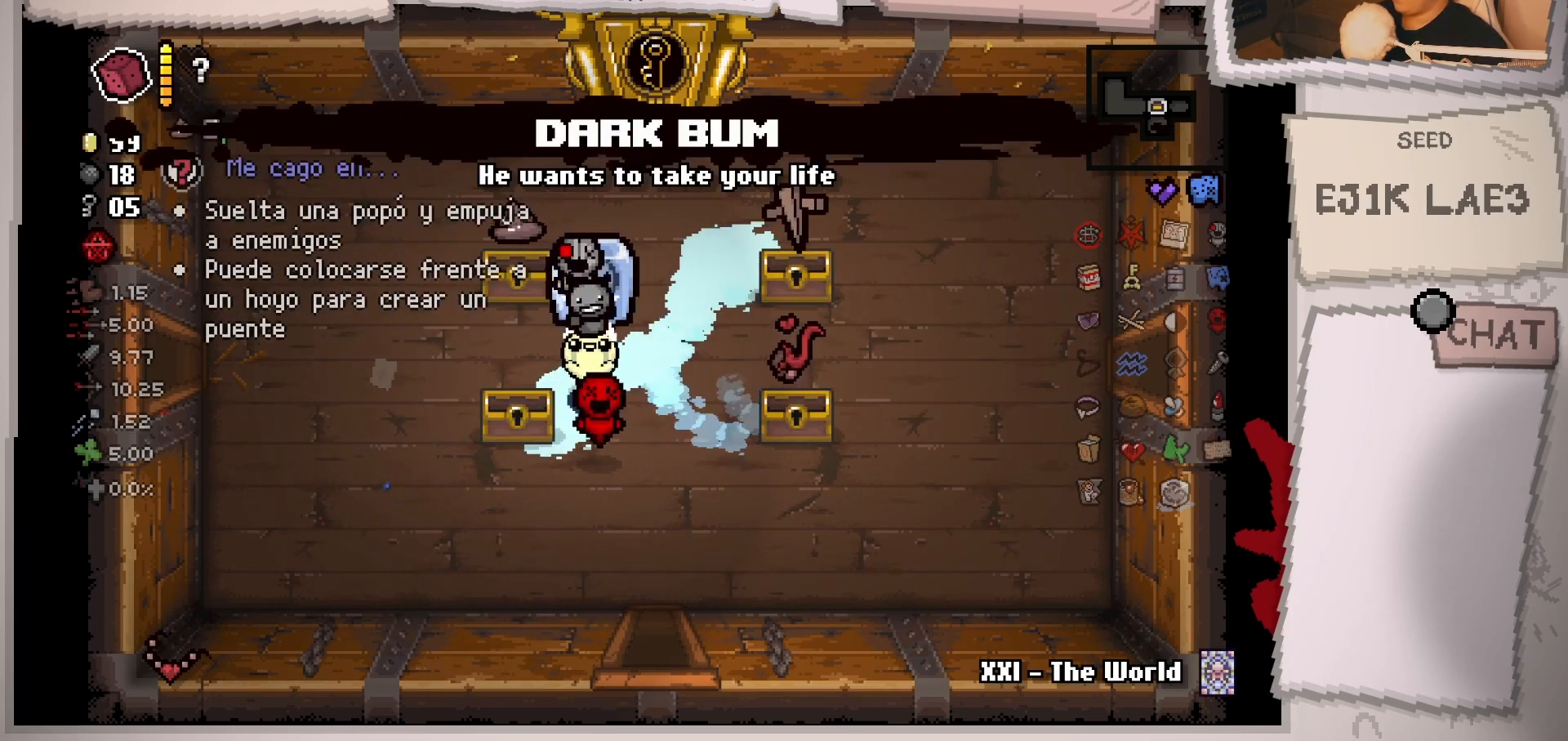
{"buttons": [], "left_stick": "center", "right_stick": "center", "events": [[83, "left_stick", "center"], [267, "left_stick", "right"], [384, "left_stick", "center"]]}
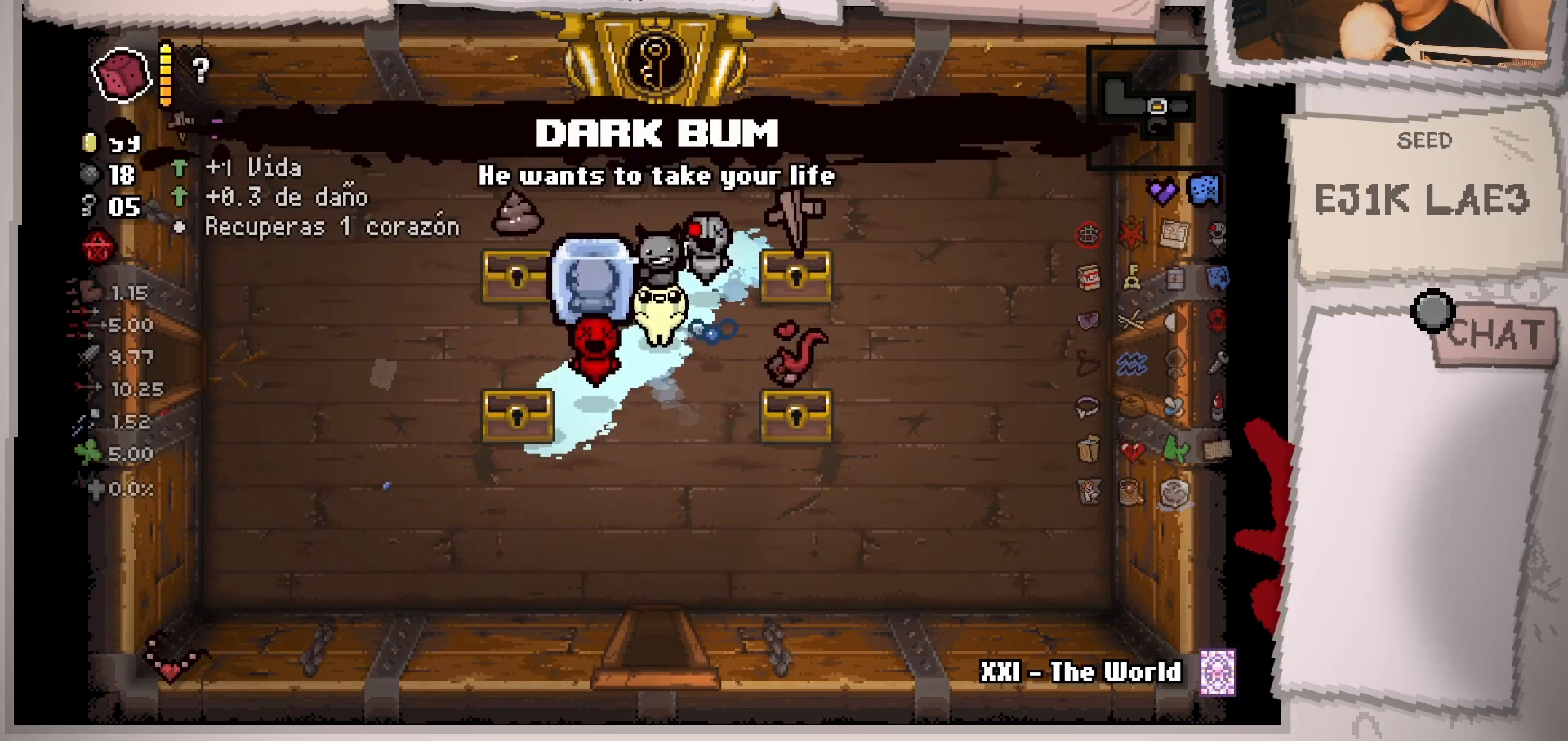
{"buttons": [], "left_stick": "up-right", "right_stick": "center", "events": [[283, "left_stick", "up-right"]]}
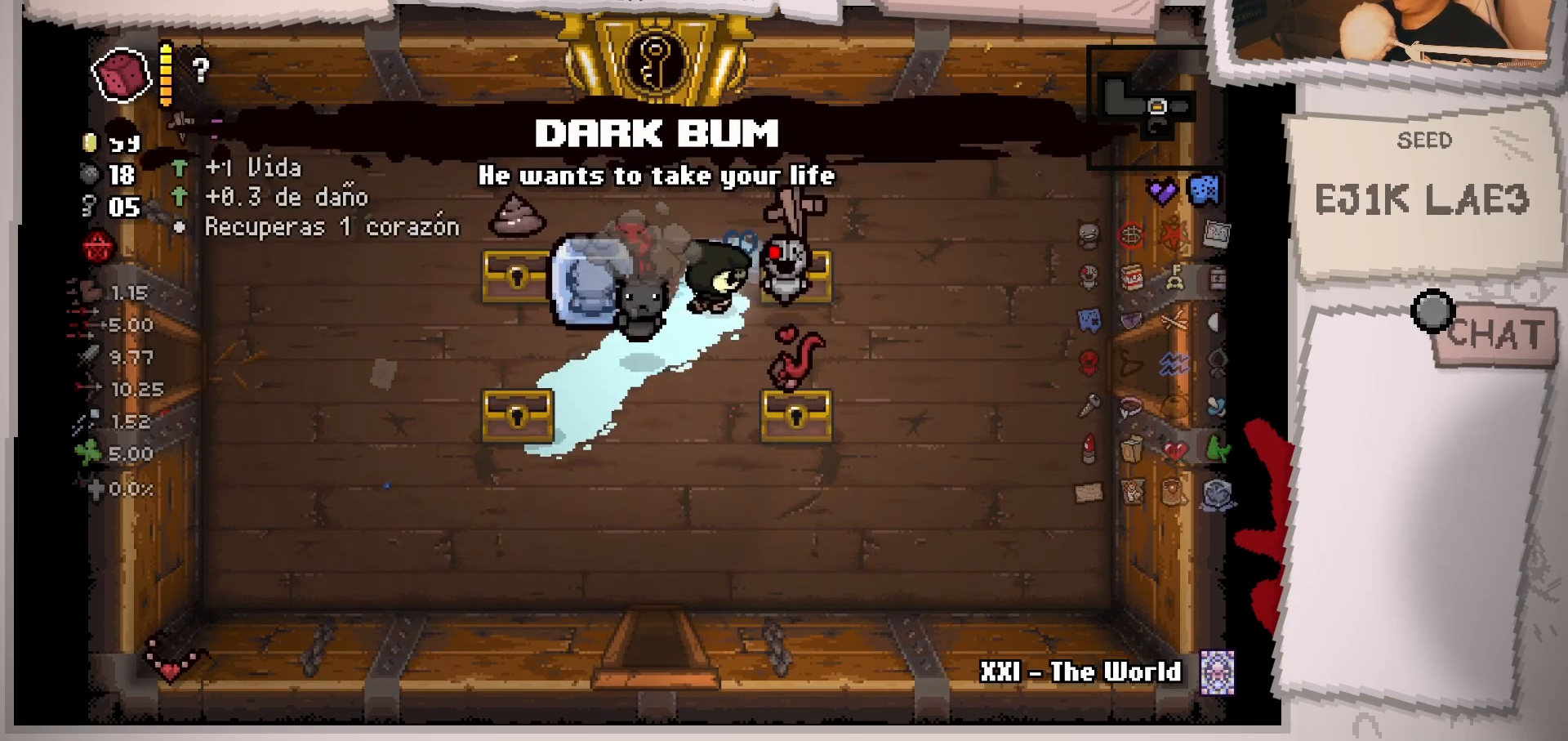
{"buttons": [], "left_stick": "left", "right_stick": "center", "events": [[83, "left_stick", "center"], [217, "left_stick", "up-right"], [267, "left_stick", "center"], [417, "left_stick", "left"]]}
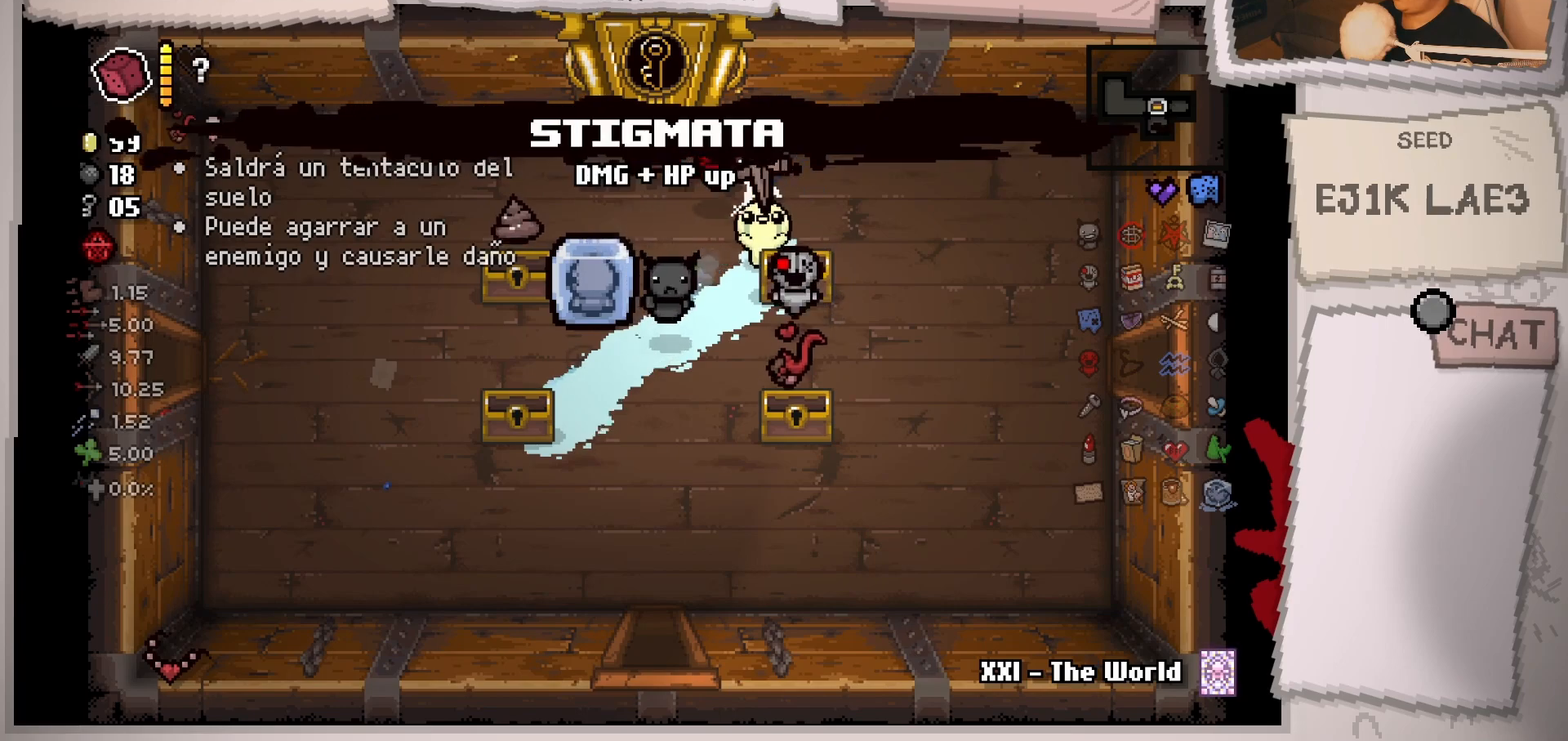
{"buttons": [], "left_stick": "center", "right_stick": "center", "events": [[117, "left_stick", "center"], [217, "left_stick", "down"], [368, "left_stick", "center"]]}
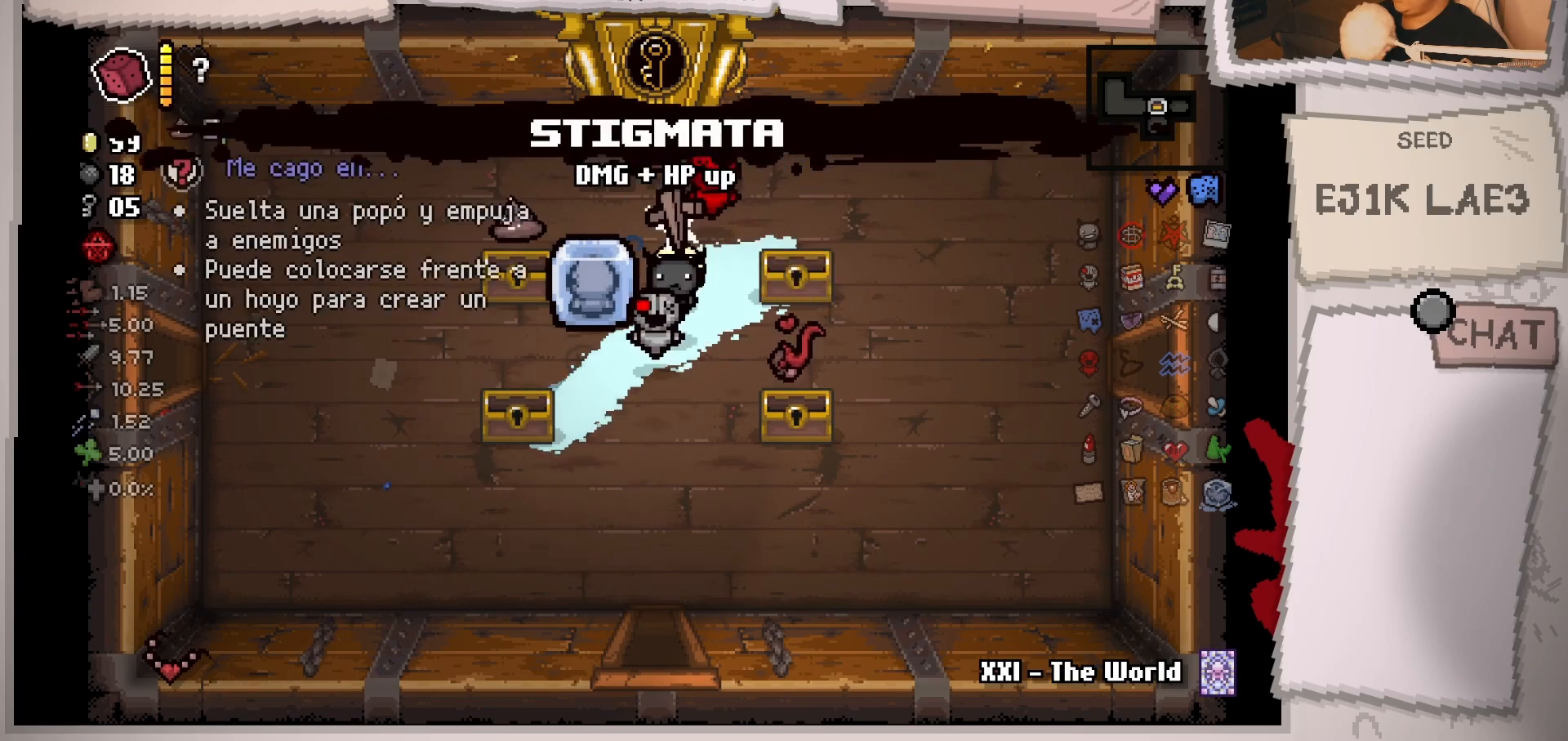
{"buttons": [], "left_stick": "center", "right_stick": "center", "events": [[84, "left_stick", "left"], [201, "left_stick", "center"], [367, "left_stick", "down"], [451, "left_stick", "center"]]}
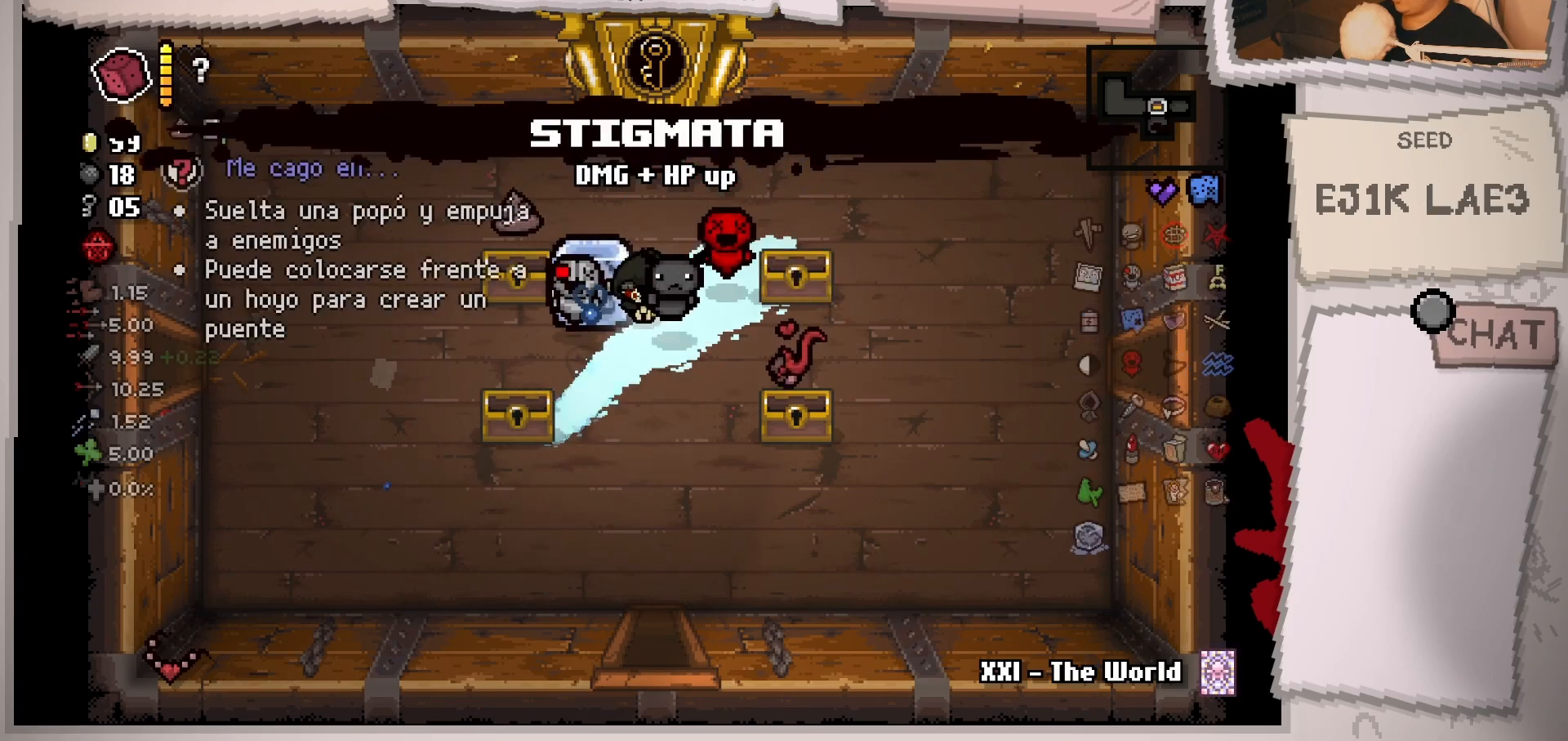
{"buttons": [], "left_stick": "center", "right_stick": "center", "events": []}
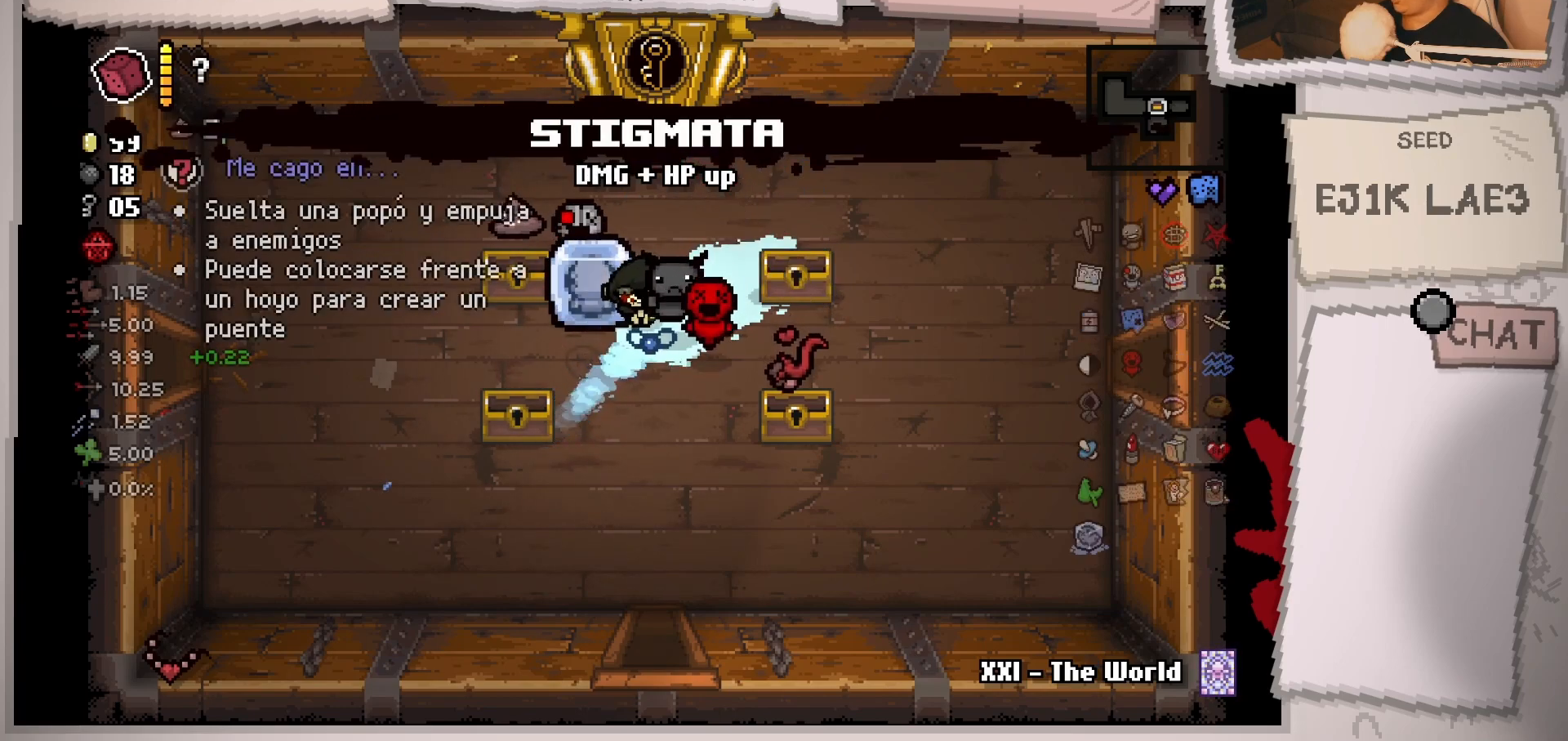
{"buttons": [], "left_stick": "center", "right_stick": "center", "events": [[234, "left_stick", "down"], [284, "left_stick", "down-right"], [417, "left_stick", "center"]]}
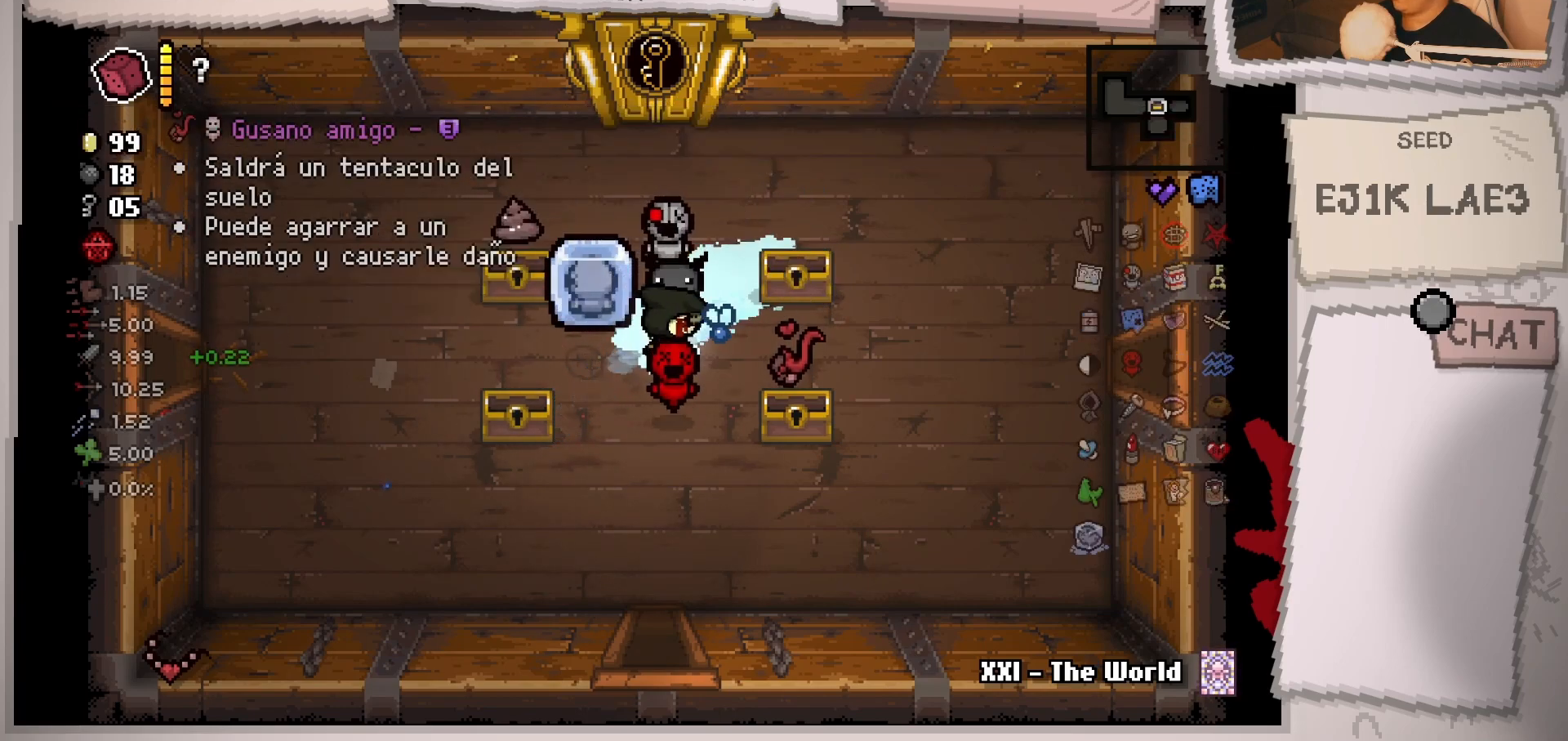
{"buttons": [], "left_stick": "center", "right_stick": "center", "events": [[283, "left_stick", "down-left"], [384, "left_stick", "center"]]}
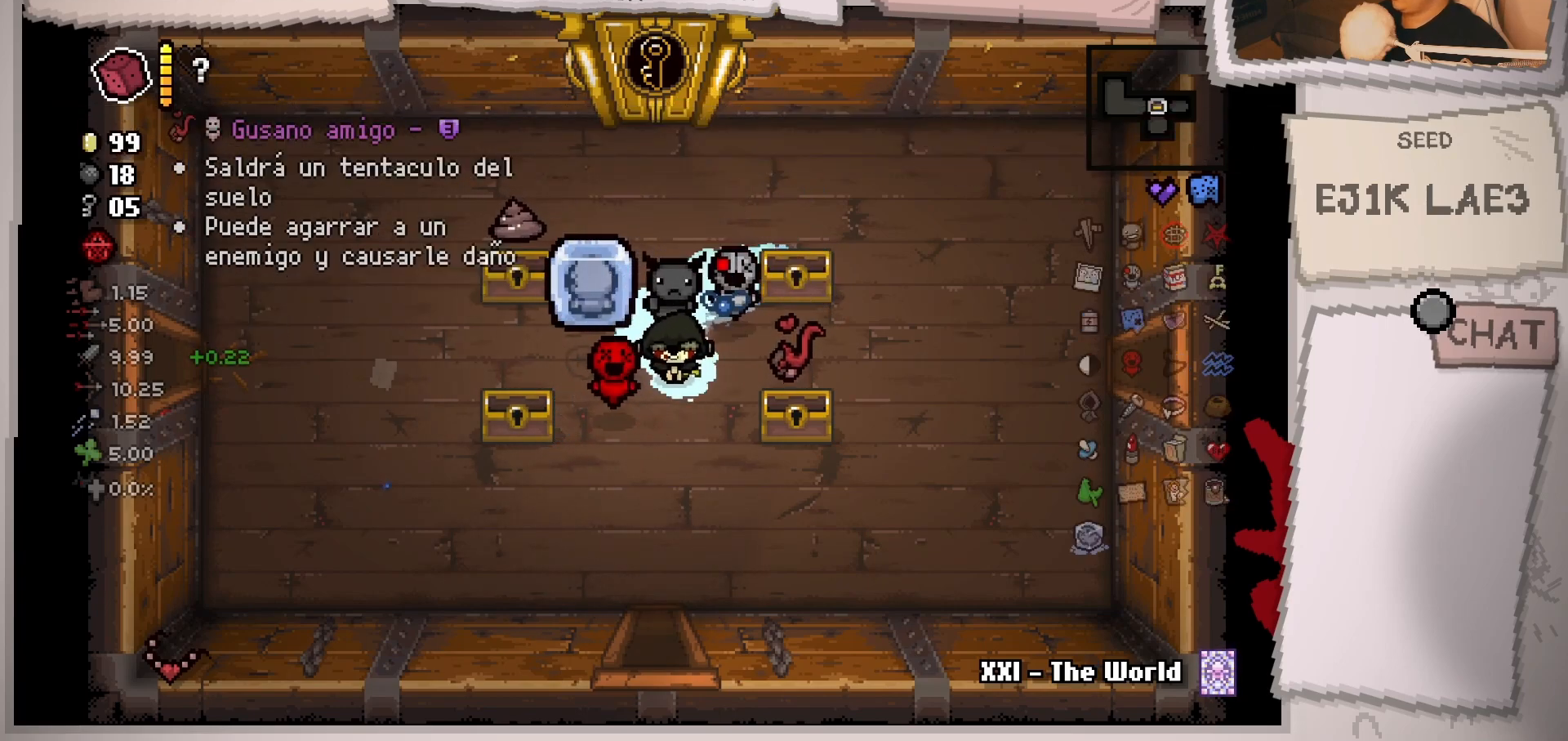
{"buttons": [], "left_stick": "center", "right_stick": "center", "events": [[184, "left_stick", "up-left"], [284, "left_stick", "center"]]}
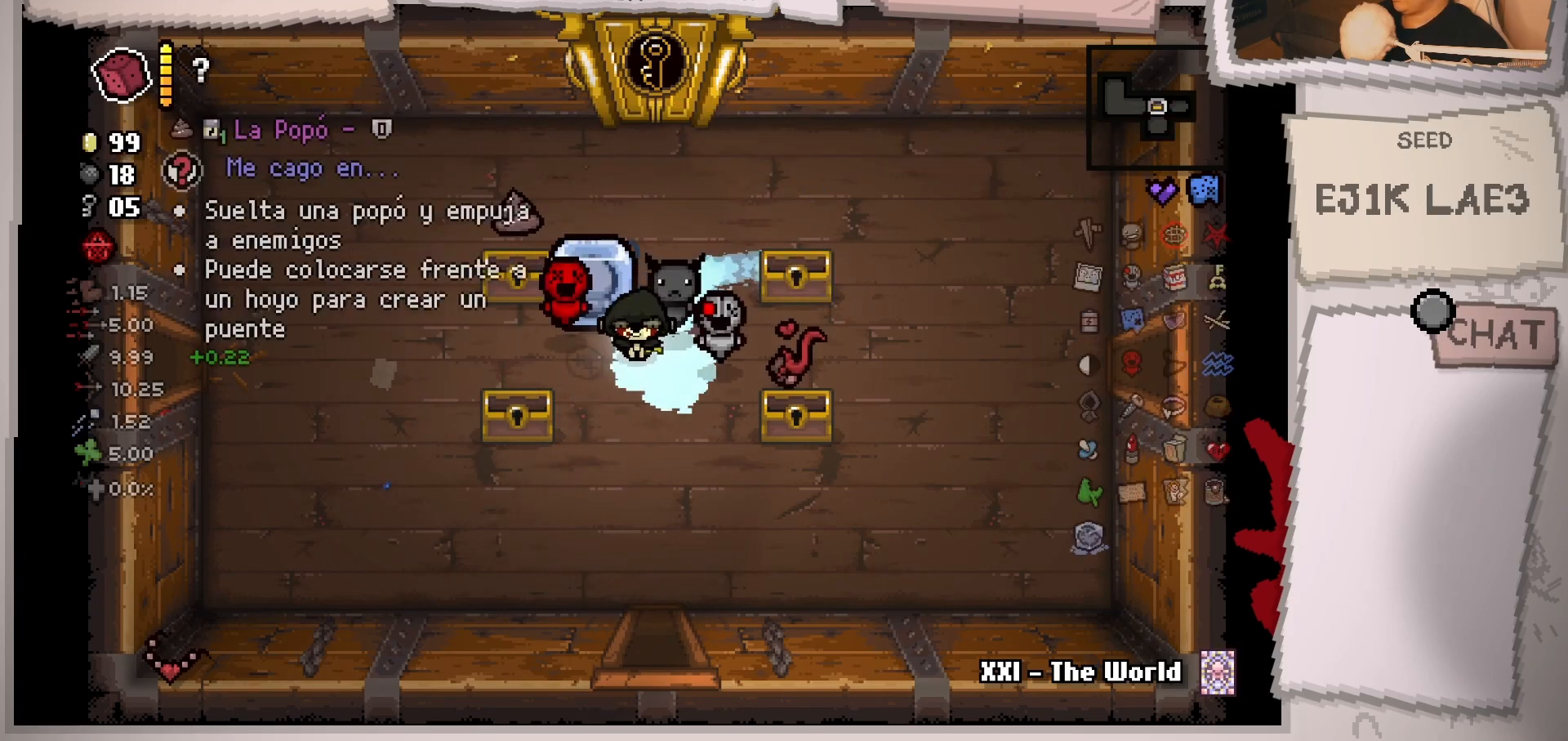
{"buttons": [], "left_stick": "center", "right_stick": "center", "events": [[133, "R2", "down"], [267, "R2", "up"]]}
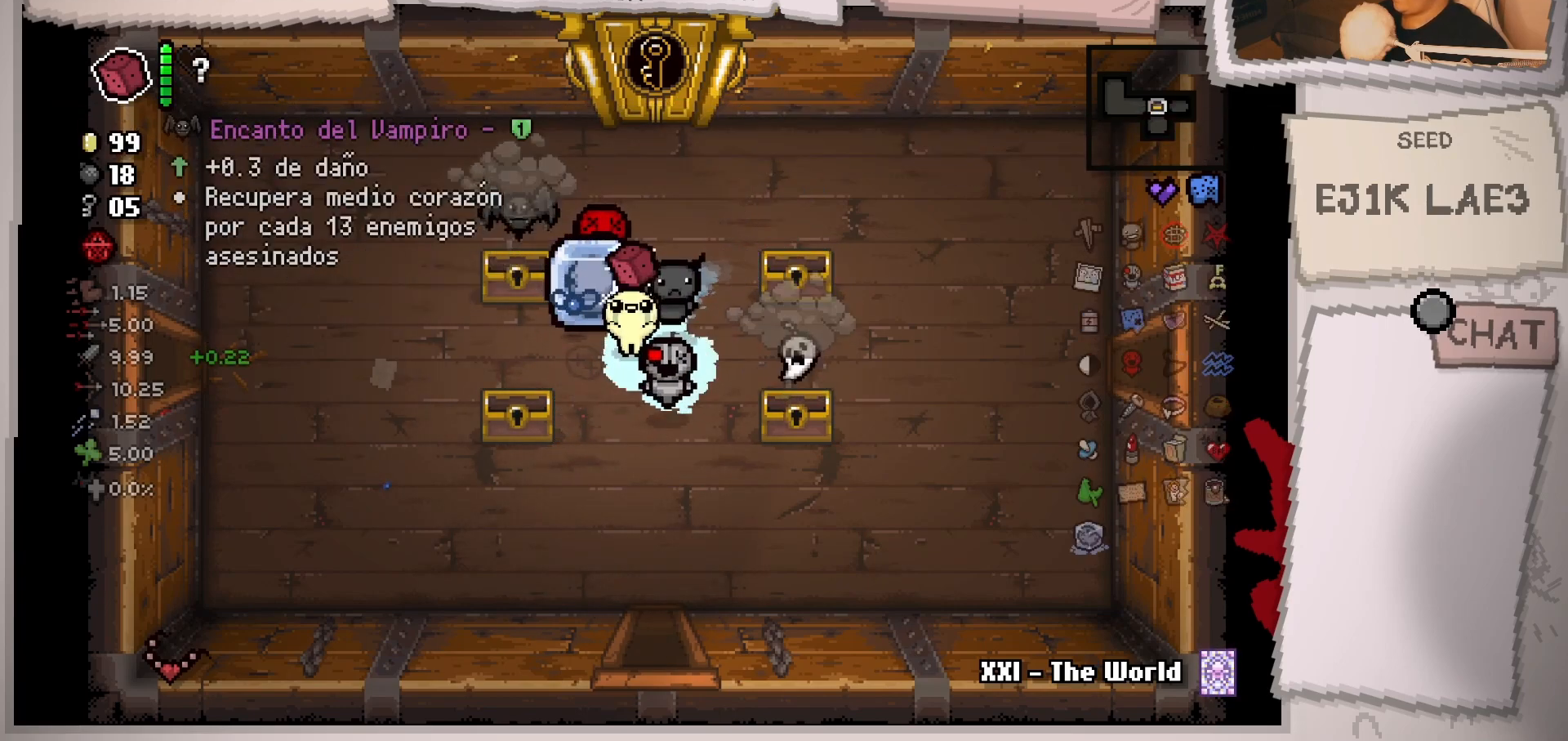
{"buttons": [], "left_stick": "center", "right_stick": "center", "events": []}
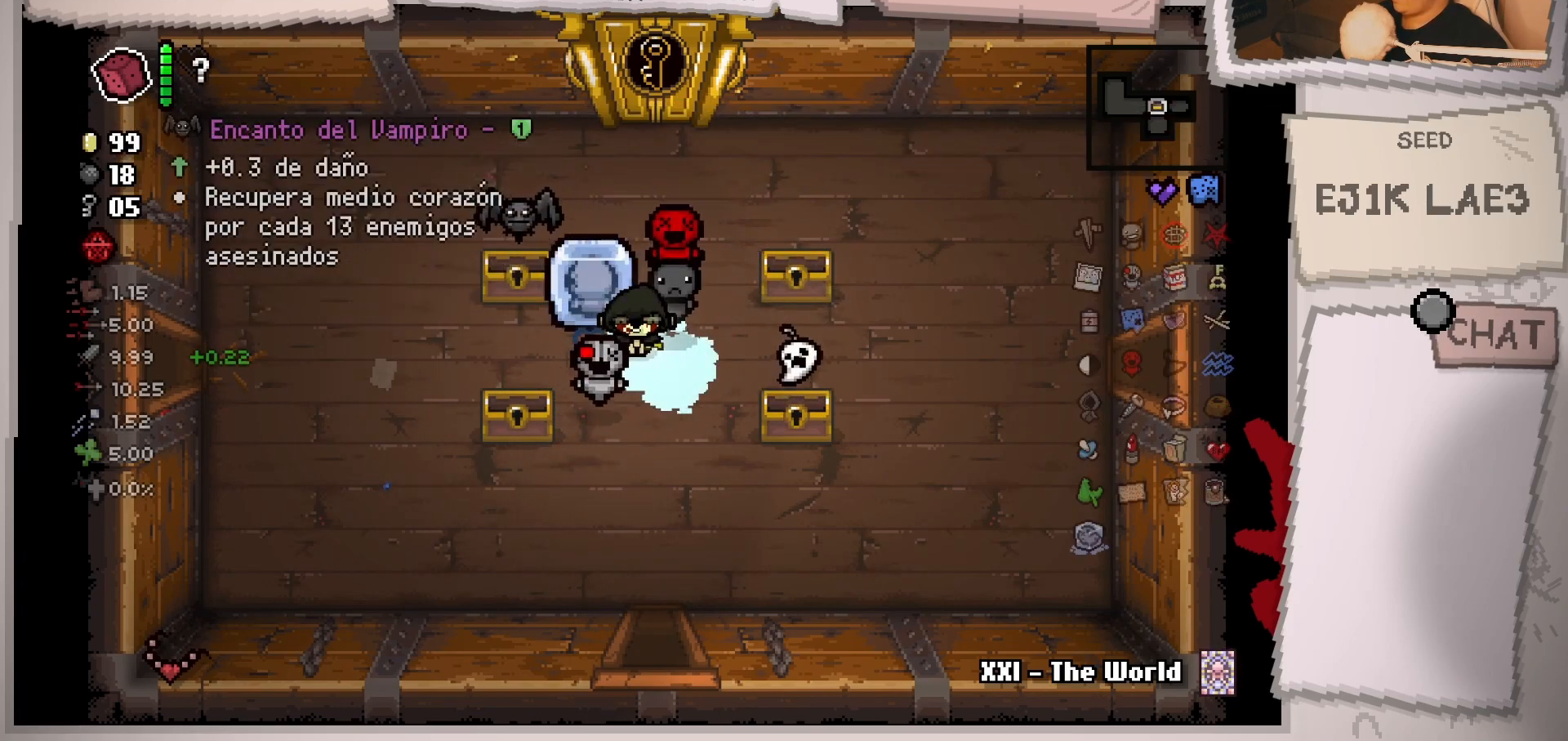
{"buttons": [], "left_stick": "center", "right_stick": "center", "events": [[16, "left_stick", "up-left"], [117, "left_stick", "center"]]}
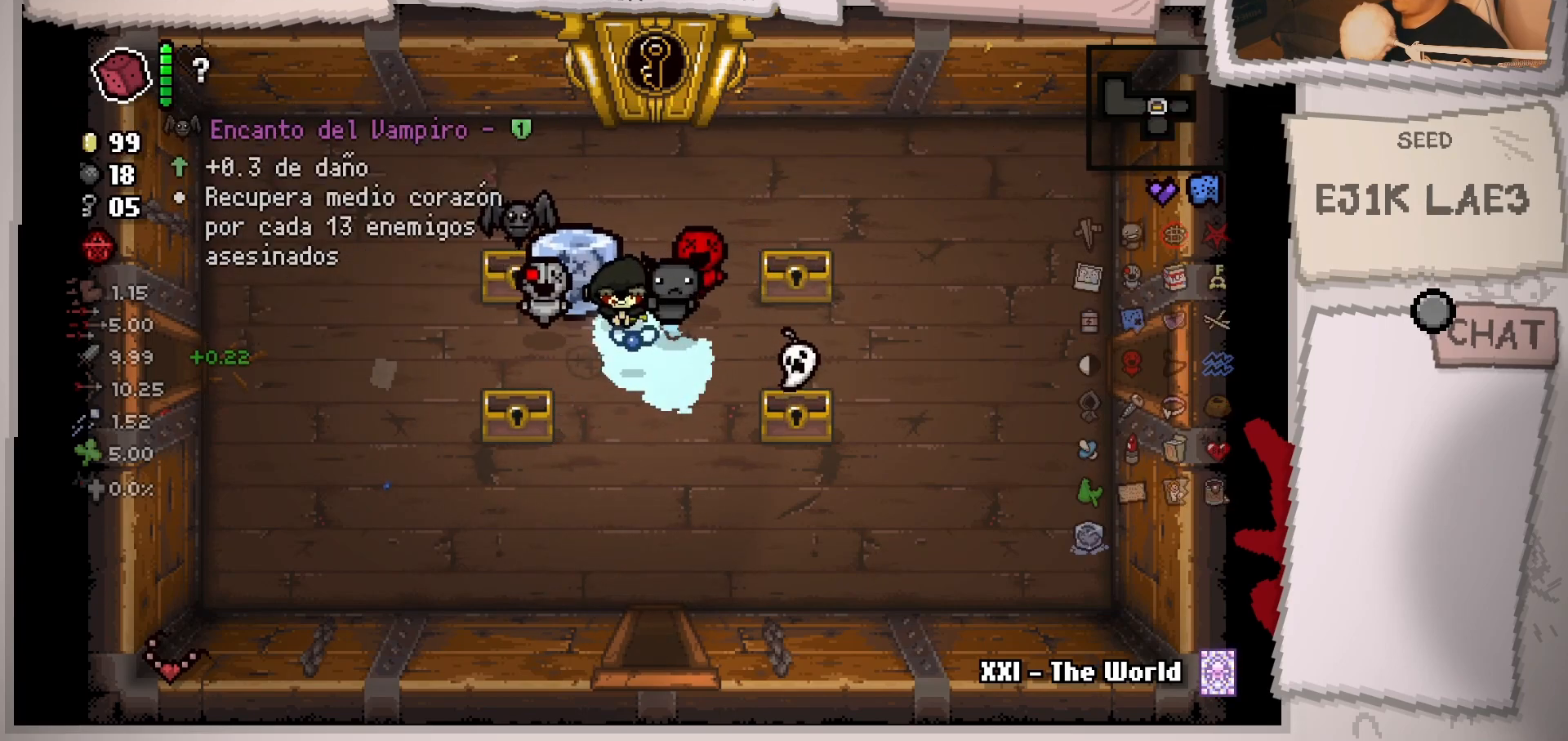
{"buttons": [], "left_stick": "center", "right_stick": "center", "events": []}